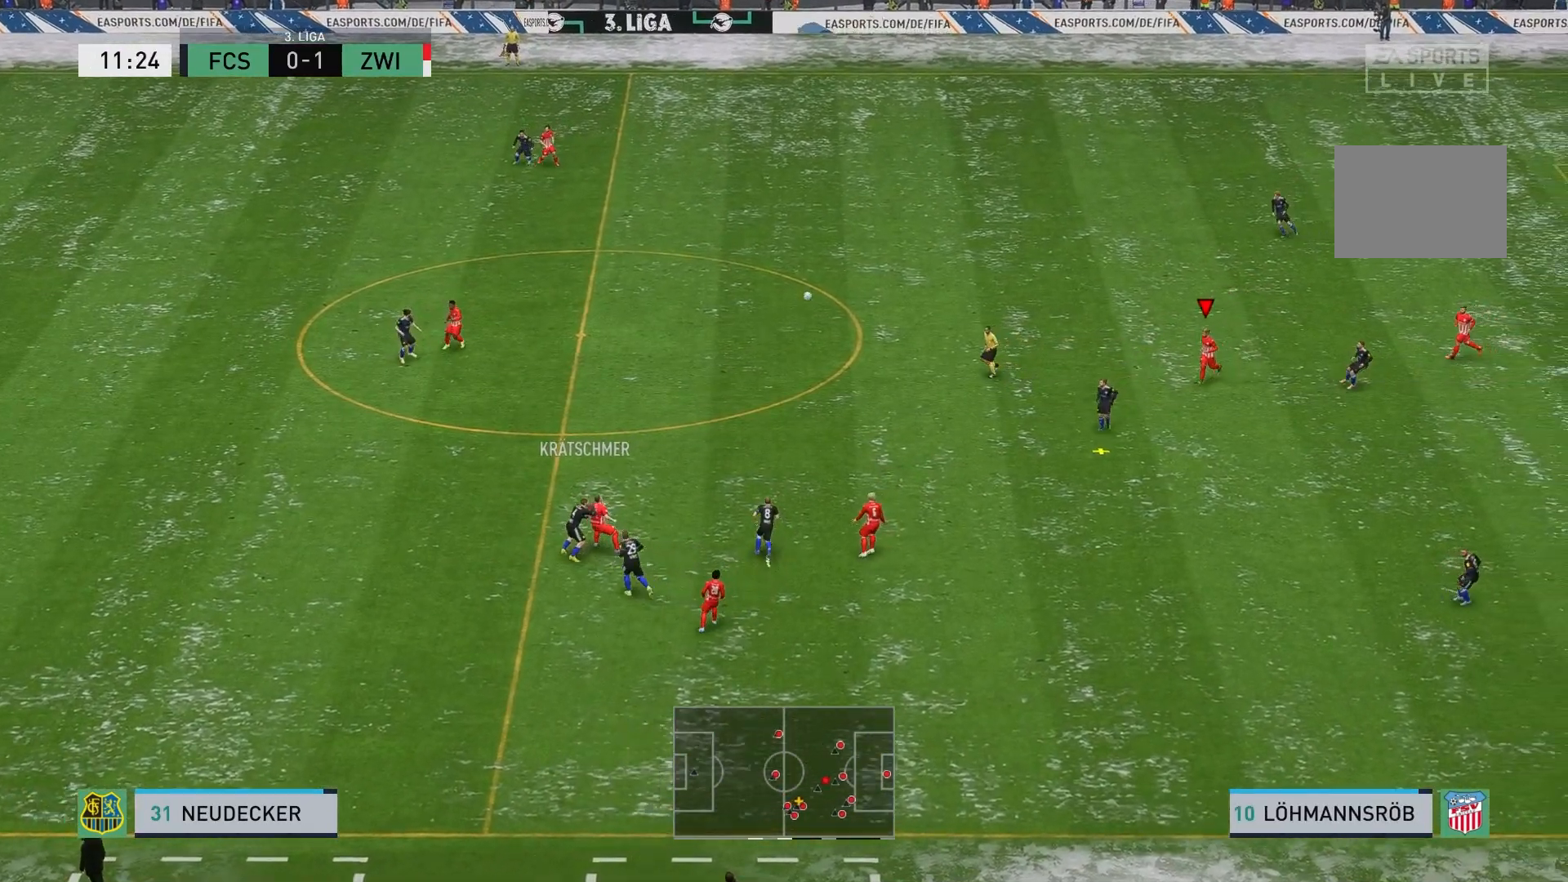
Gameplay with a controller (Xbox layout); each line is a JSON object with the inputs held at the frame after it (dt_ms = milliseconds from this image to that frame). "events" lists button and stick changes between this image and that frame as [ms after this image, input, new state], when the widget could be followed in between. Not read: L3 R3 right_stick.
{"dt_ms": 500, "buttons": ["R2"], "left_stick": "down", "events": [[33, "left_stick", "left"], [117, "left_stick", "down-left"], [200, "R2", "down"], [433, "left_stick", "down"]]}
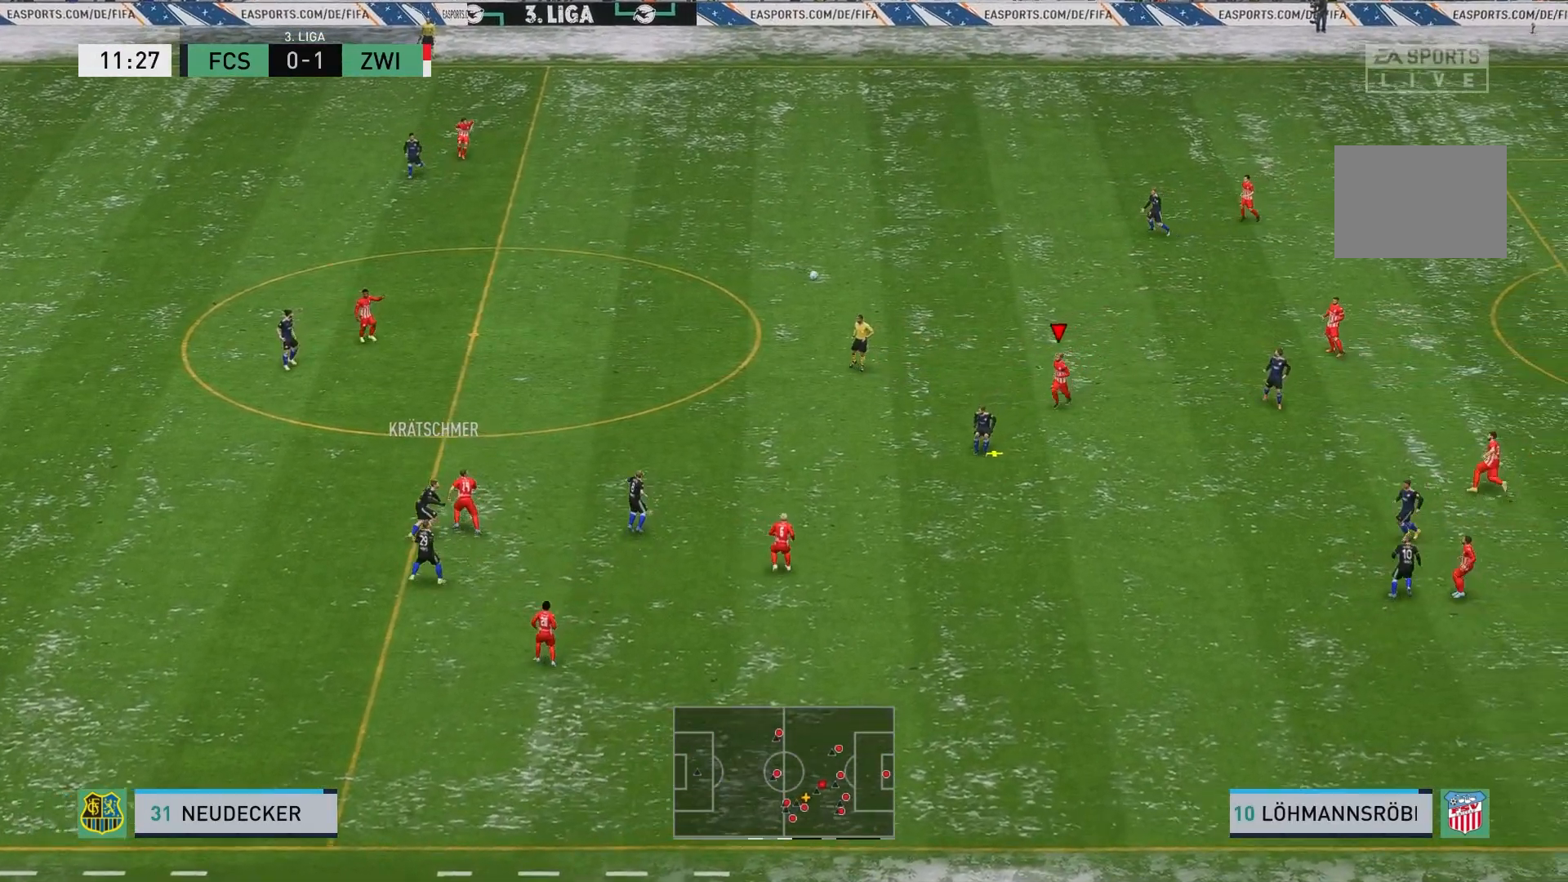
{"dt_ms": 500, "buttons": ["R2"], "left_stick": "down", "events": []}
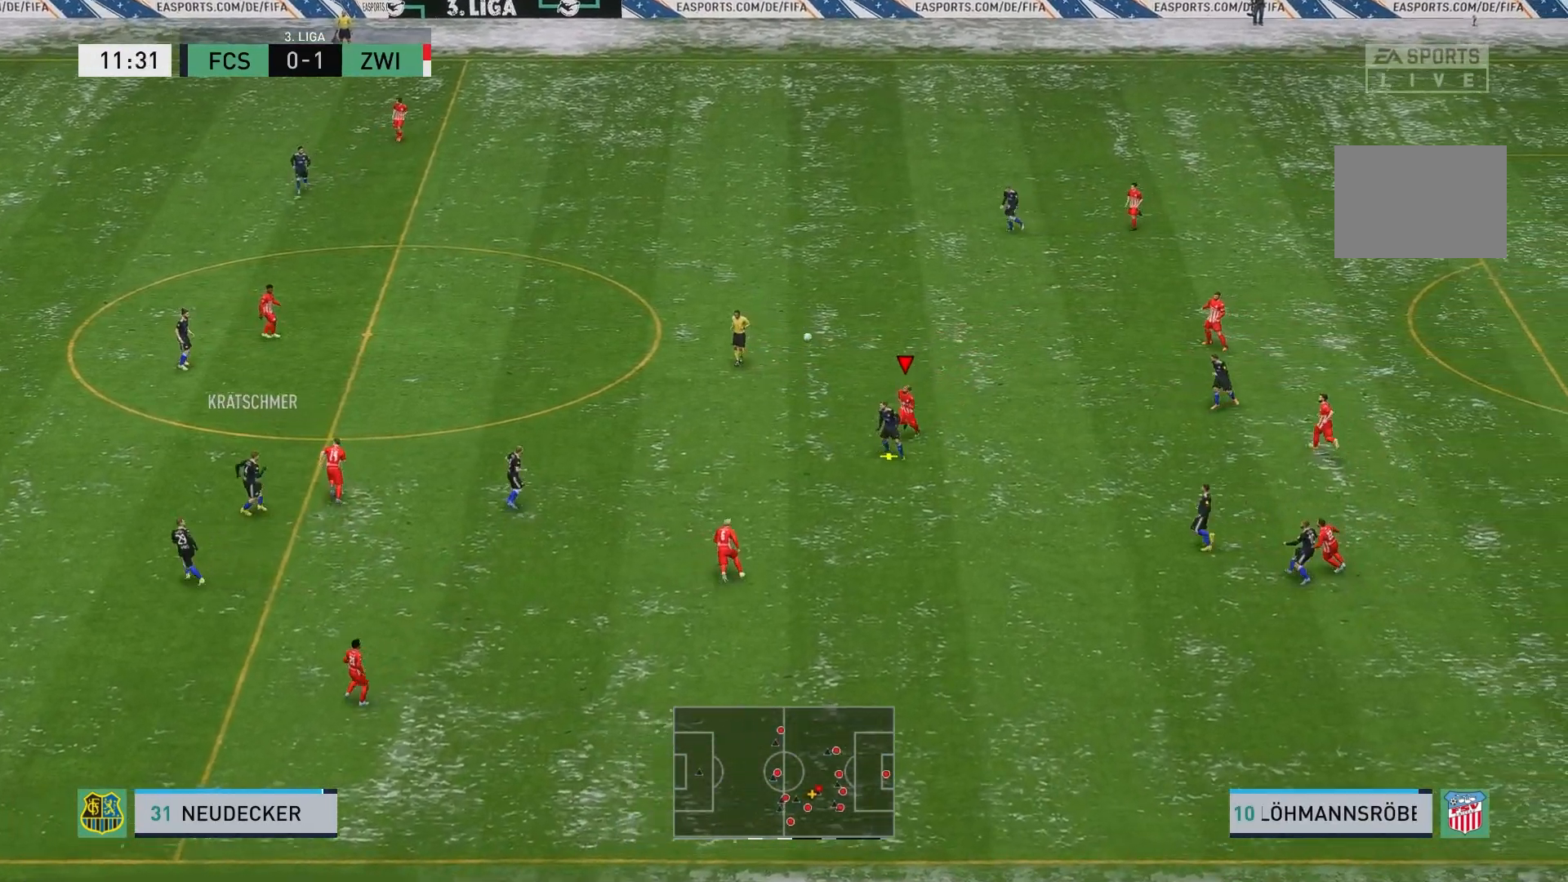
{"dt_ms": 500, "buttons": ["R2"], "left_stick": "down-left", "events": [[50, "left_stick", "down-left"], [83, "B", "down"], [300, "B", "up"]]}
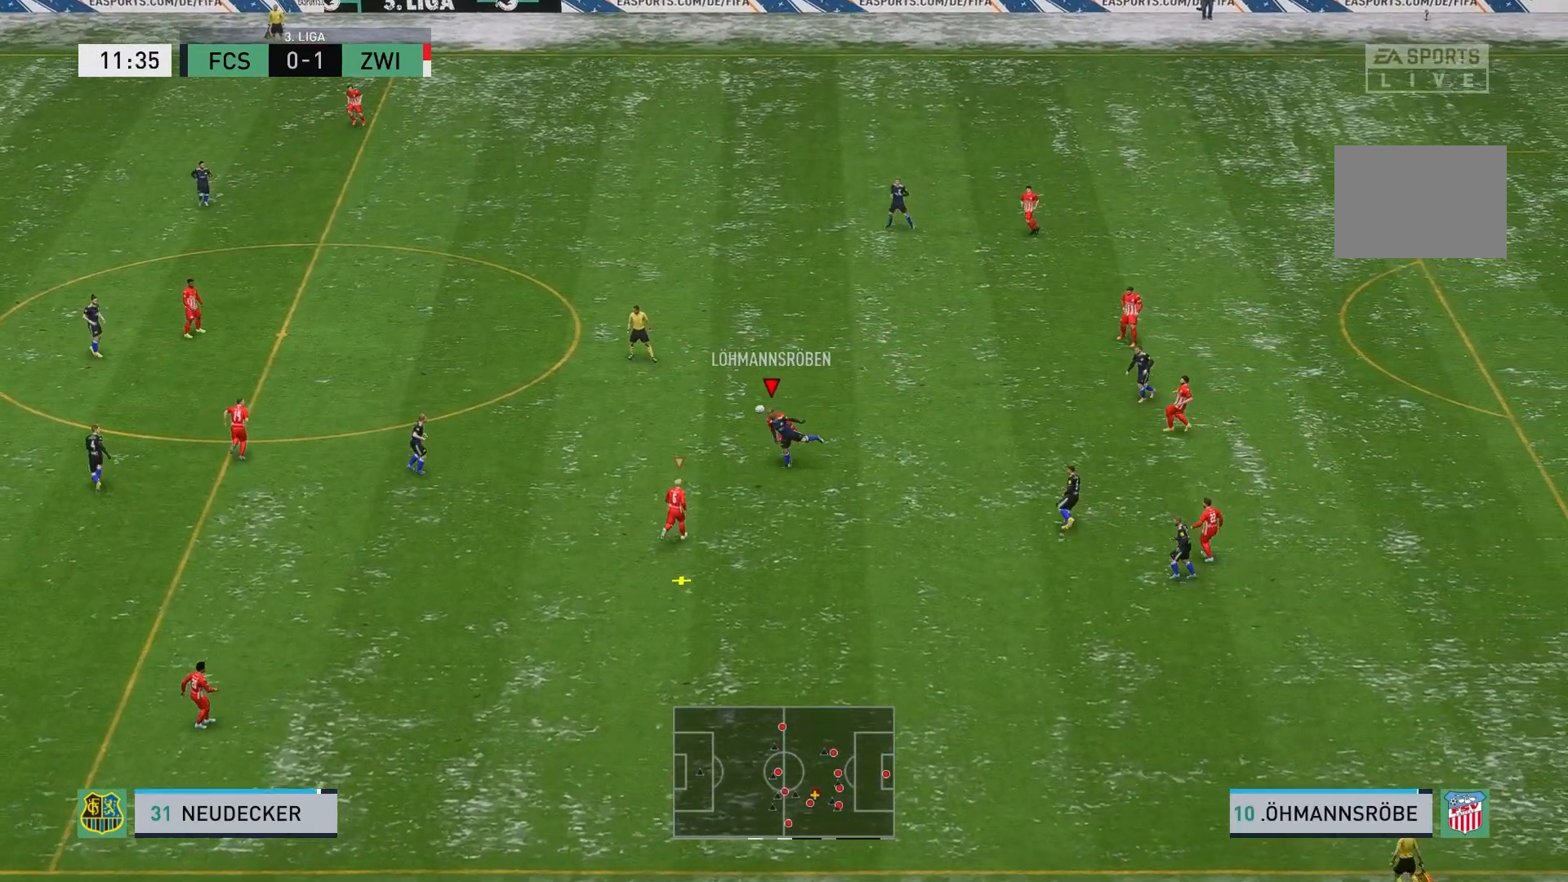
{"dt_ms": 1000, "buttons": ["R2"], "left_stick": "down-left"}
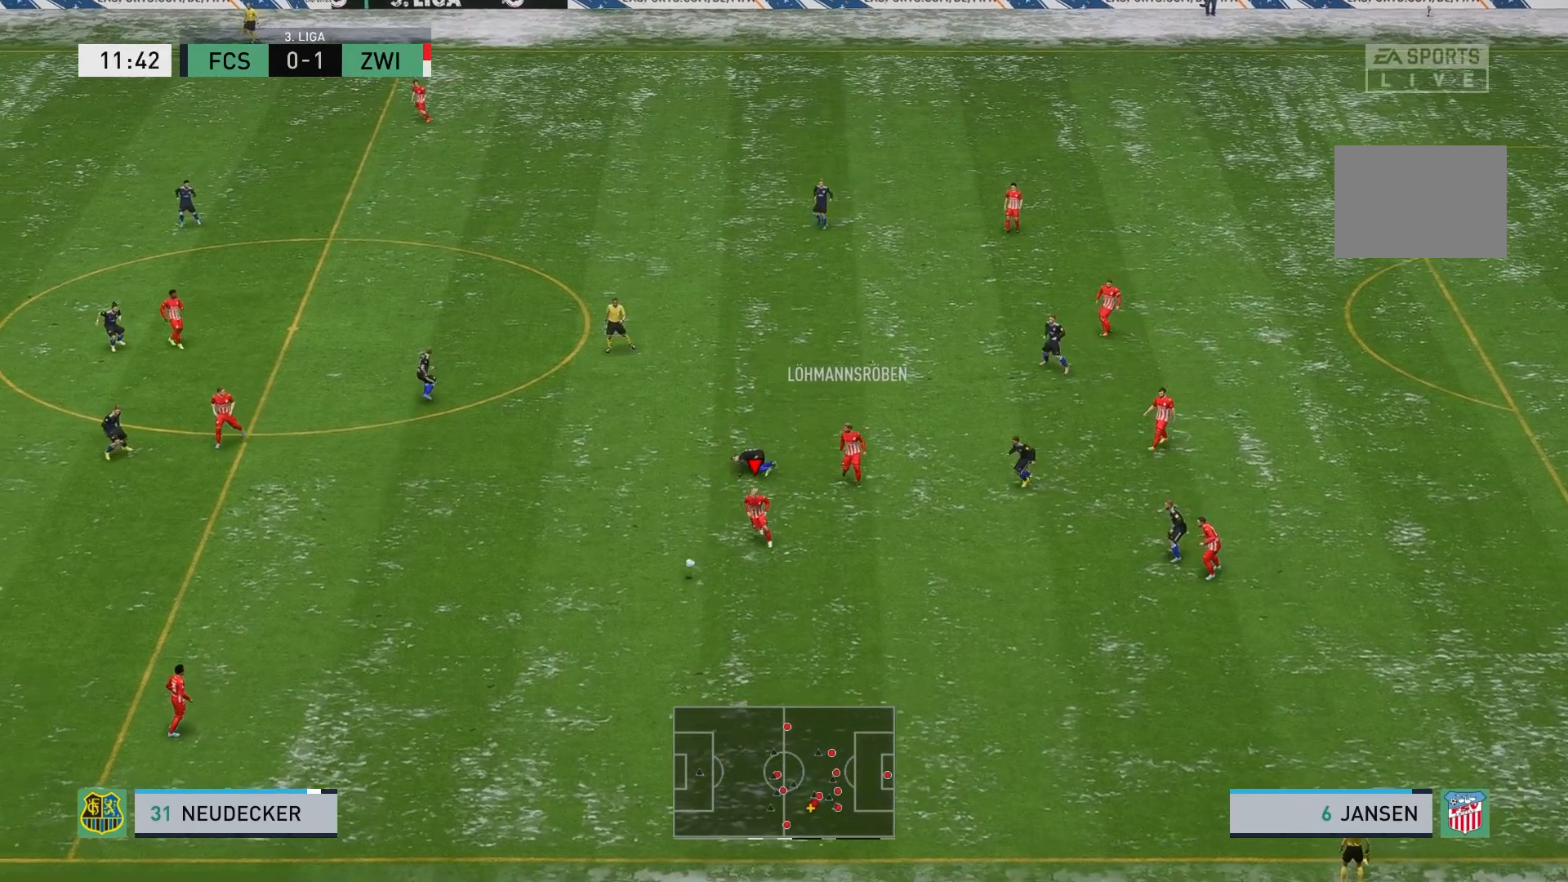
{"dt_ms": 500, "buttons": ["A"], "left_stick": "left", "events": [[333, "left_stick", "left"], [400, "A", "down"], [483, "R2", "up"]]}
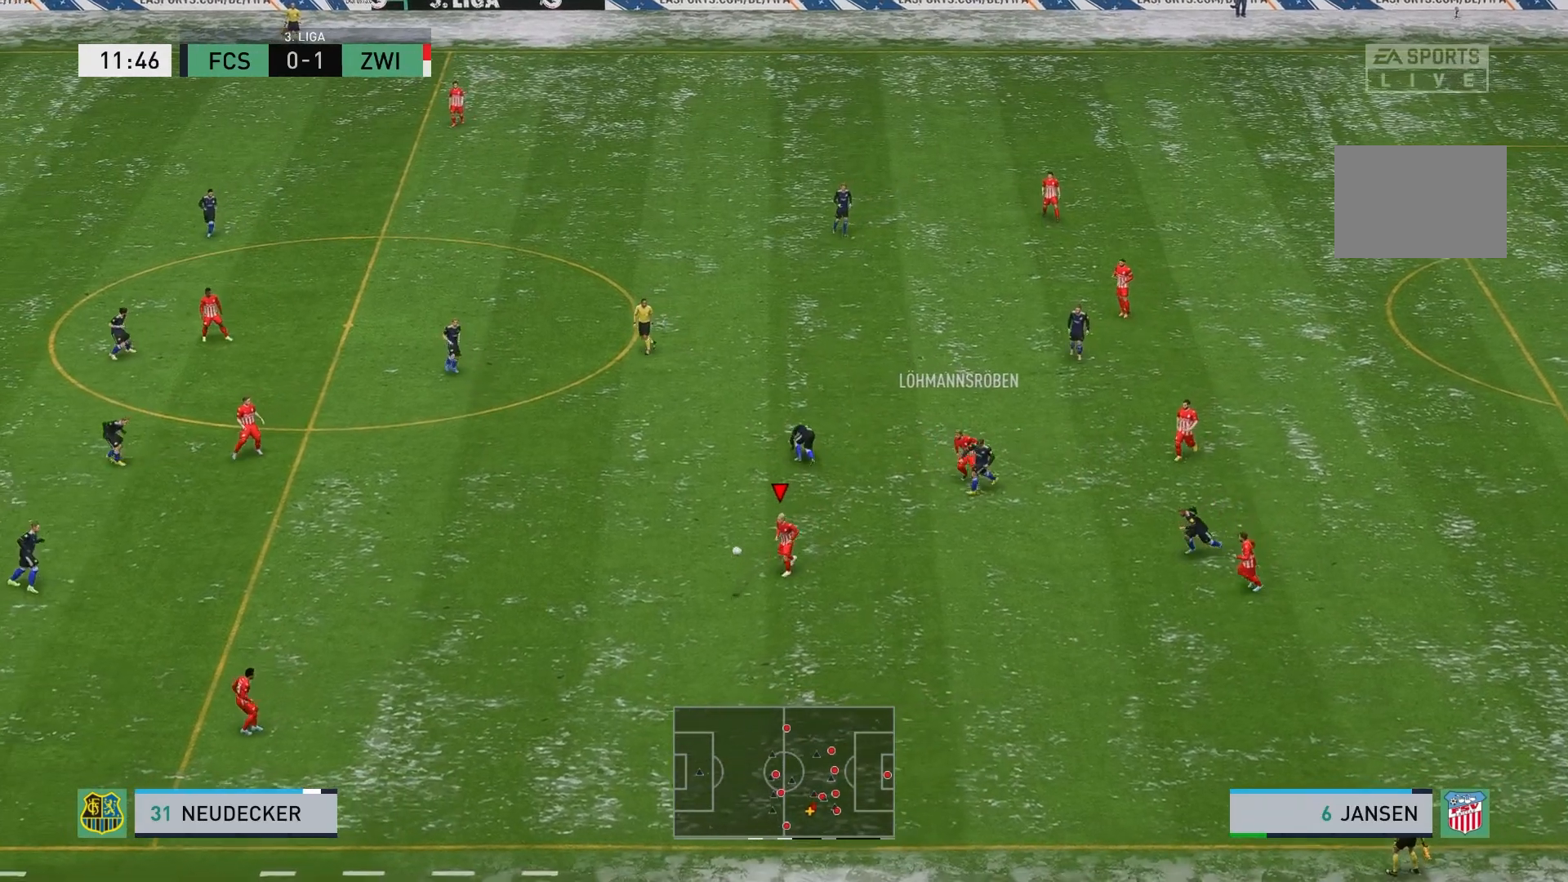
{"dt_ms": 500, "buttons": [], "left_stick": "center", "events": [[17, "A", "up"], [200, "left_stick", "center"]]}
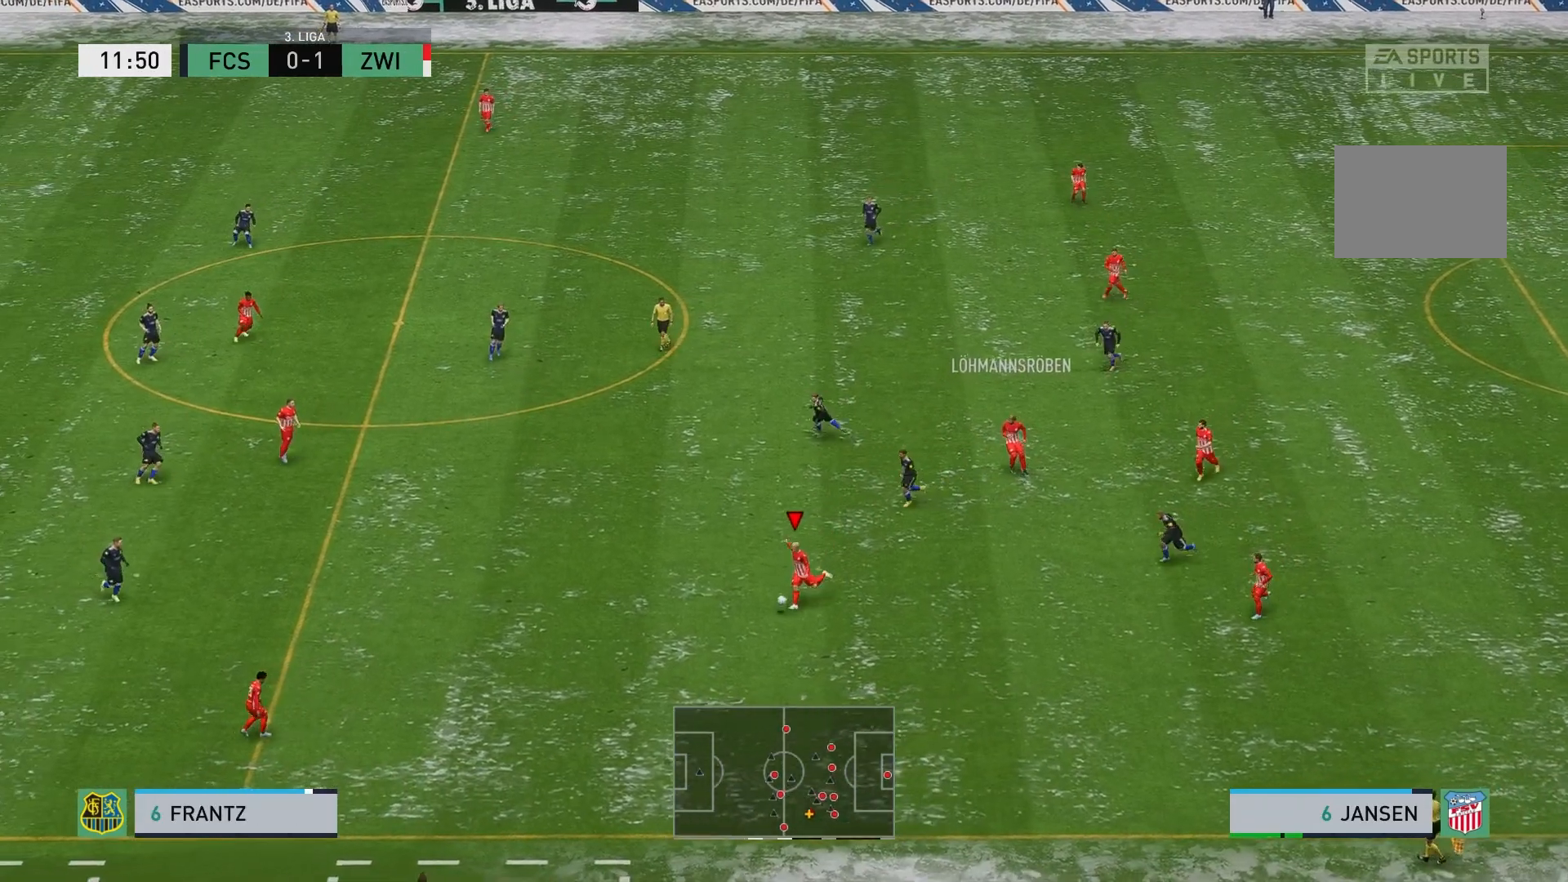
{"dt_ms": 500, "buttons": [], "left_stick": "center", "events": []}
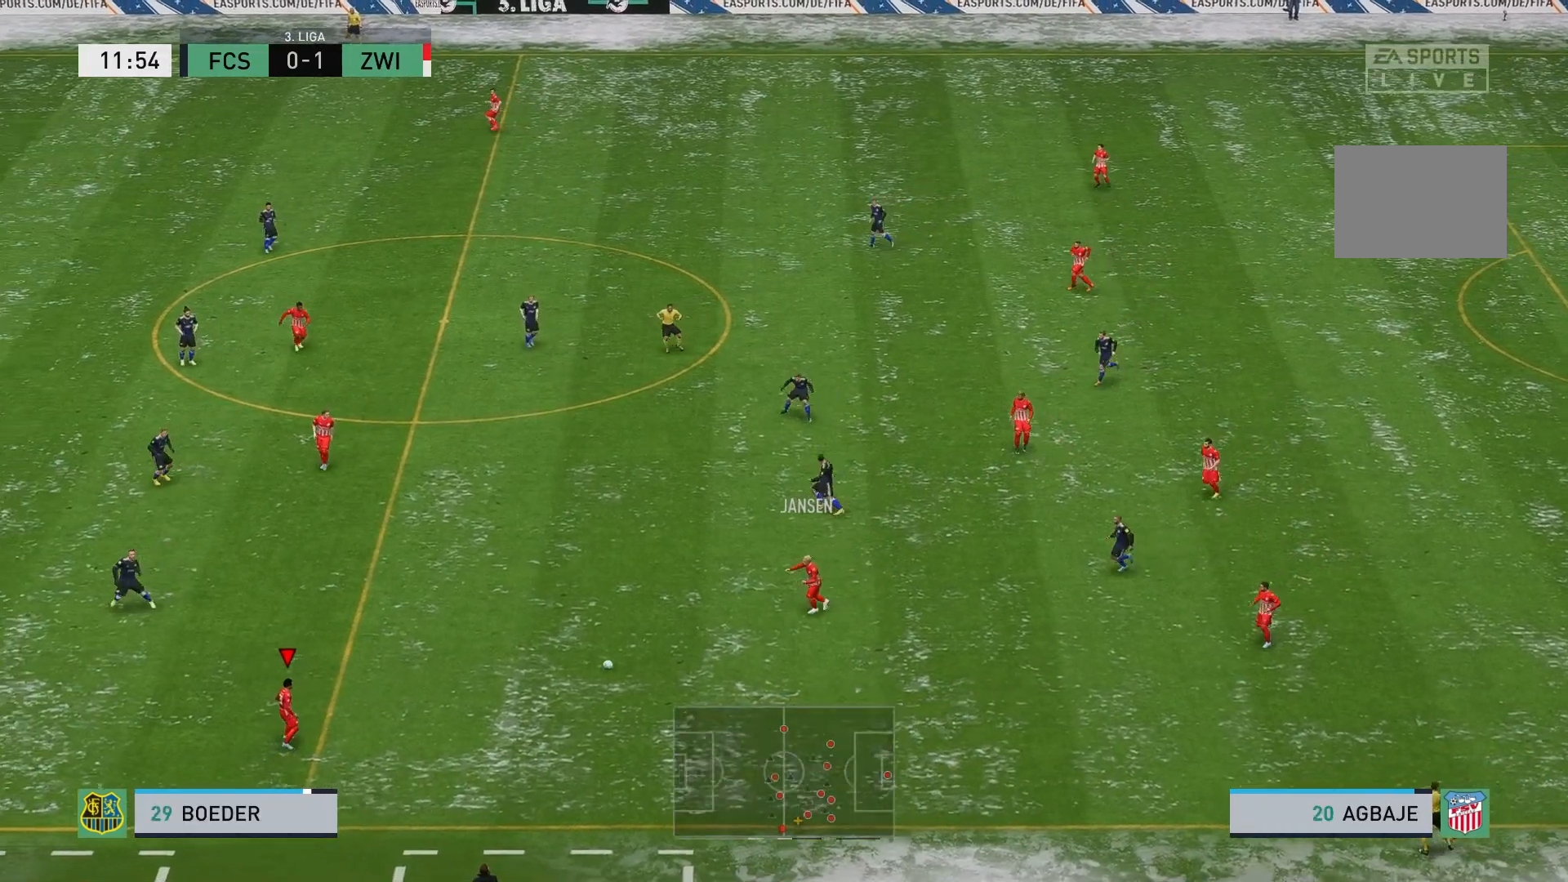
{"dt_ms": 500, "buttons": [], "left_stick": "up-left", "events": [[300, "left_stick", "up-left"]]}
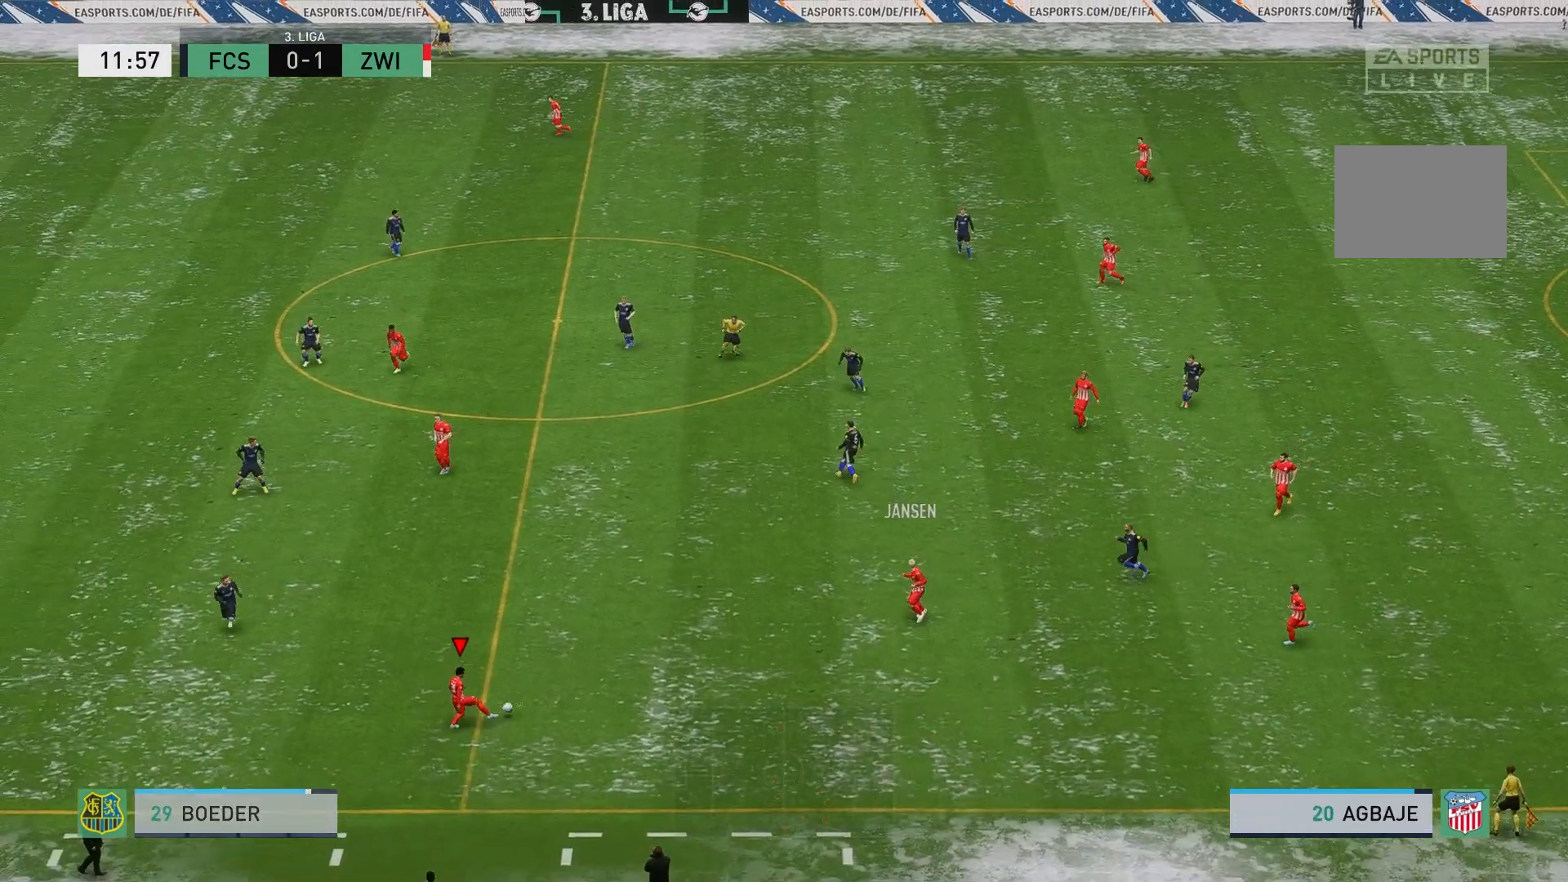
{"dt_ms": 500, "buttons": [], "left_stick": "center", "events": [[333, "A", "down"], [467, "A", "up"], [483, "left_stick", "center"]]}
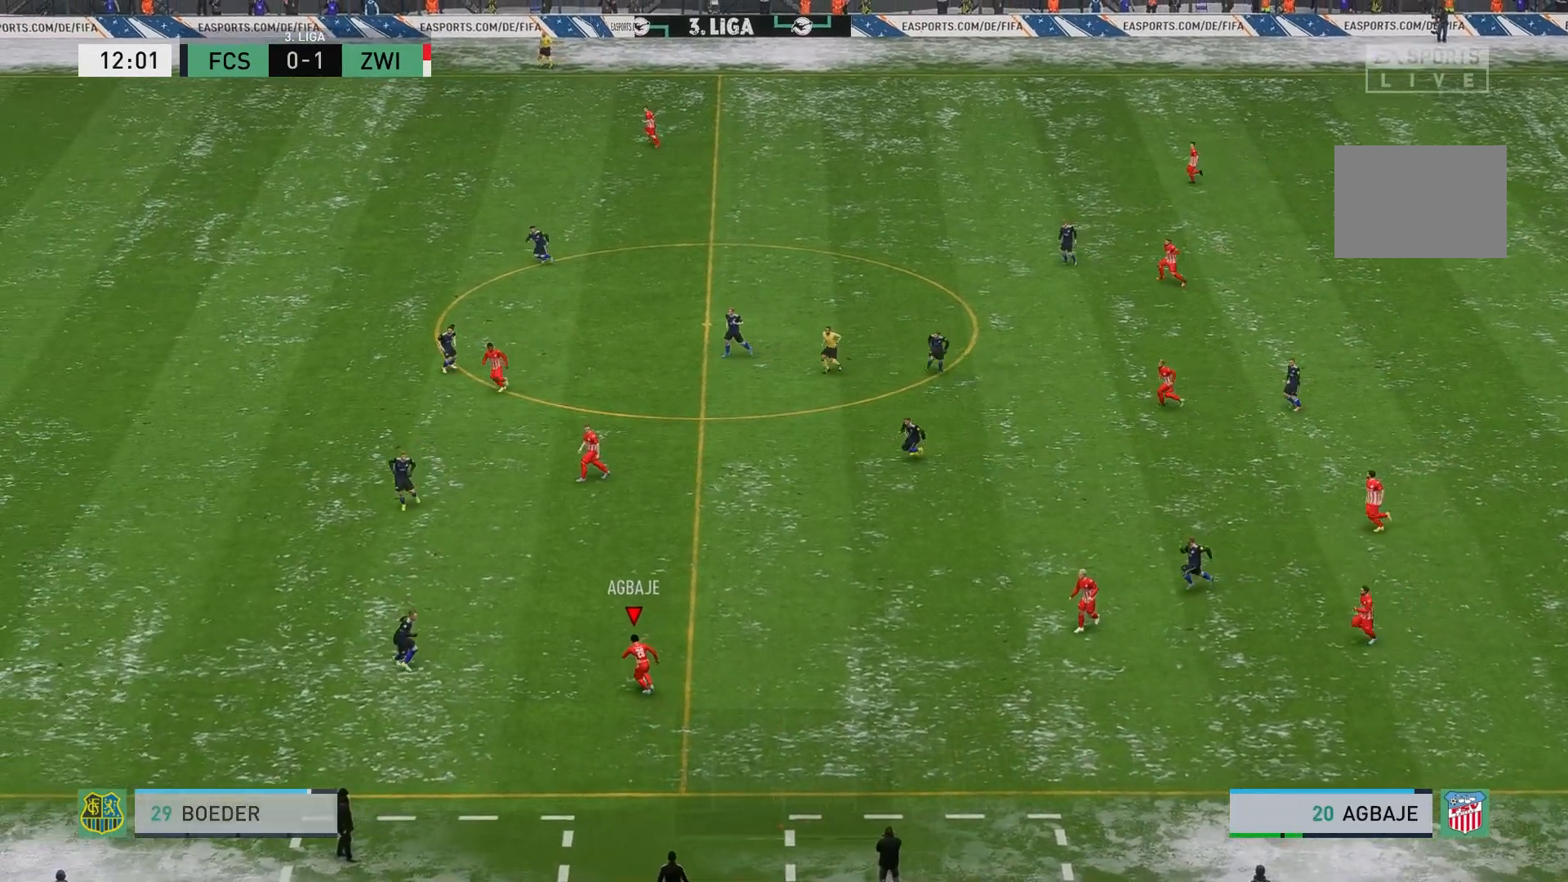
{"dt_ms": 500, "buttons": [], "left_stick": "center", "events": []}
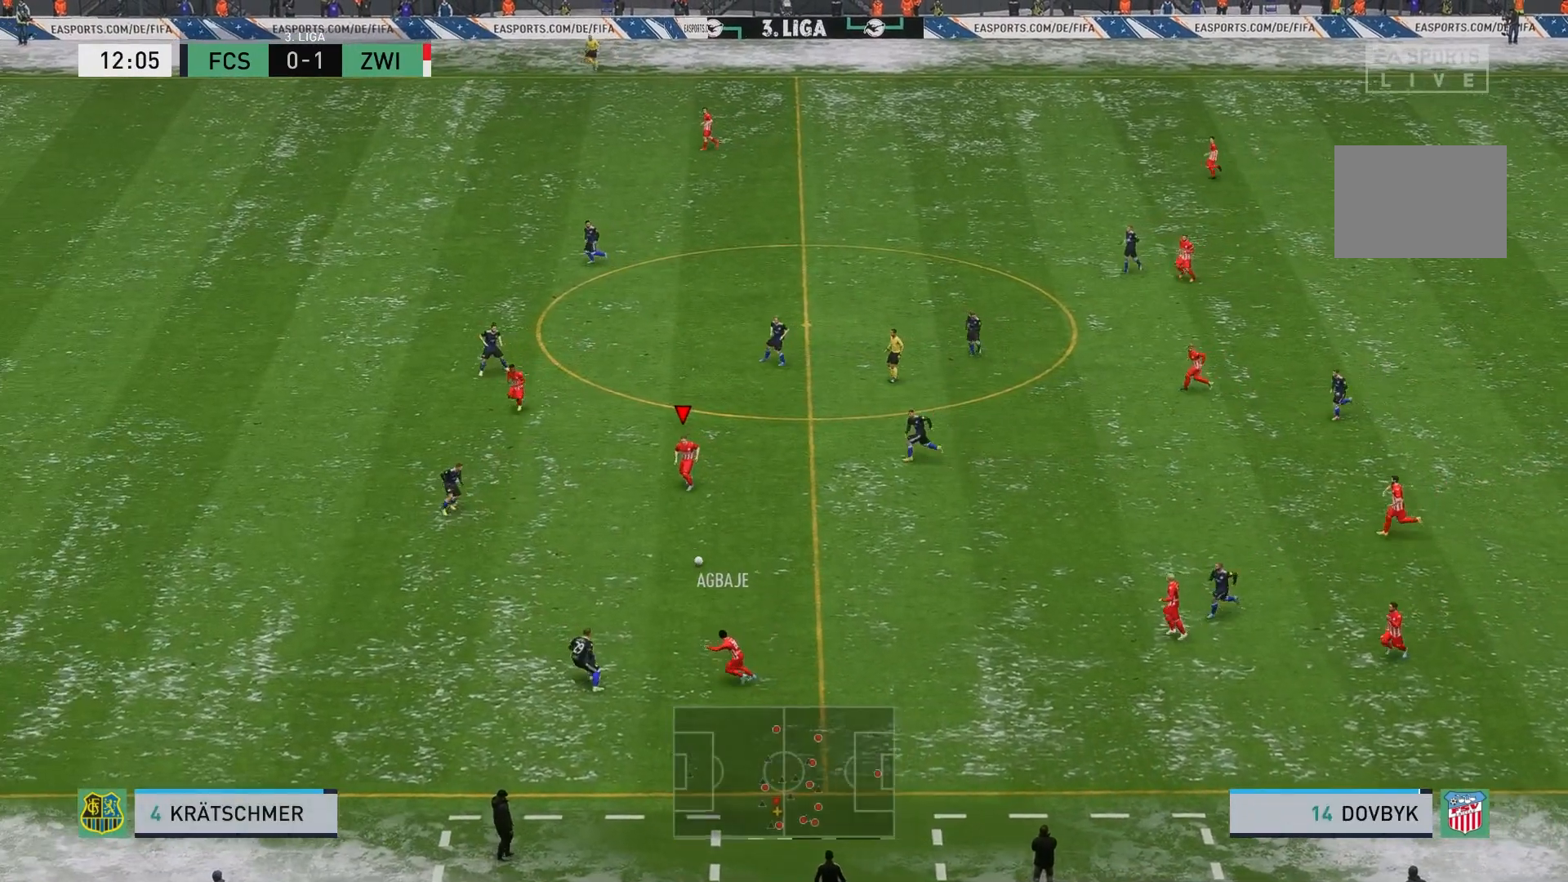
{"dt_ms": 500, "buttons": ["Y"], "left_stick": "left", "events": [[50, "left_stick", "left"], [433, "Y", "down"]]}
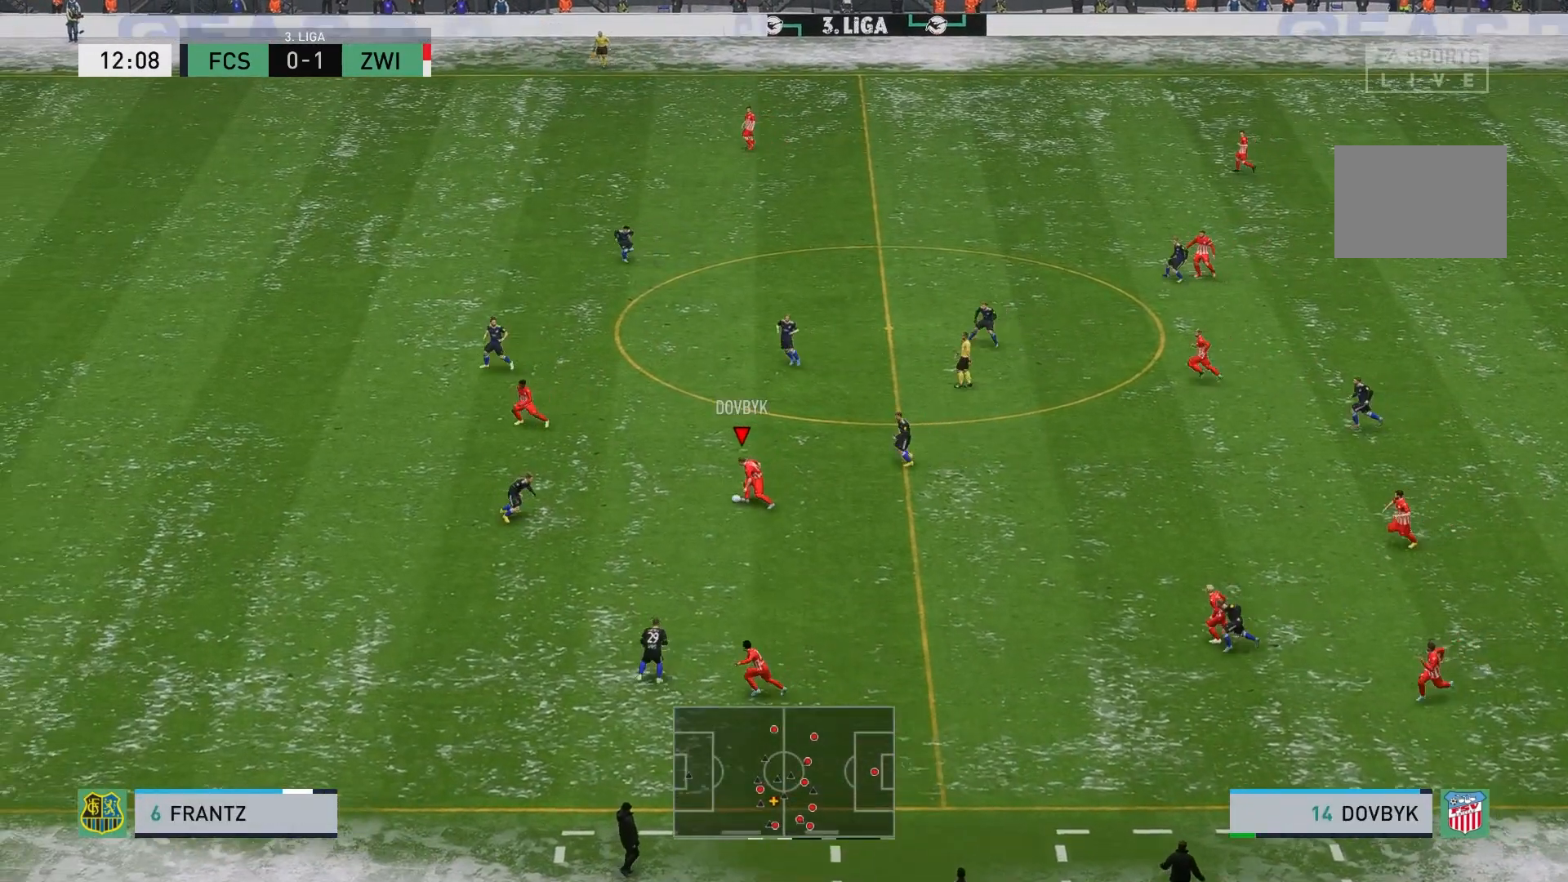
{"dt_ms": 500, "buttons": [], "left_stick": "left", "events": [[50, "Y", "up"]]}
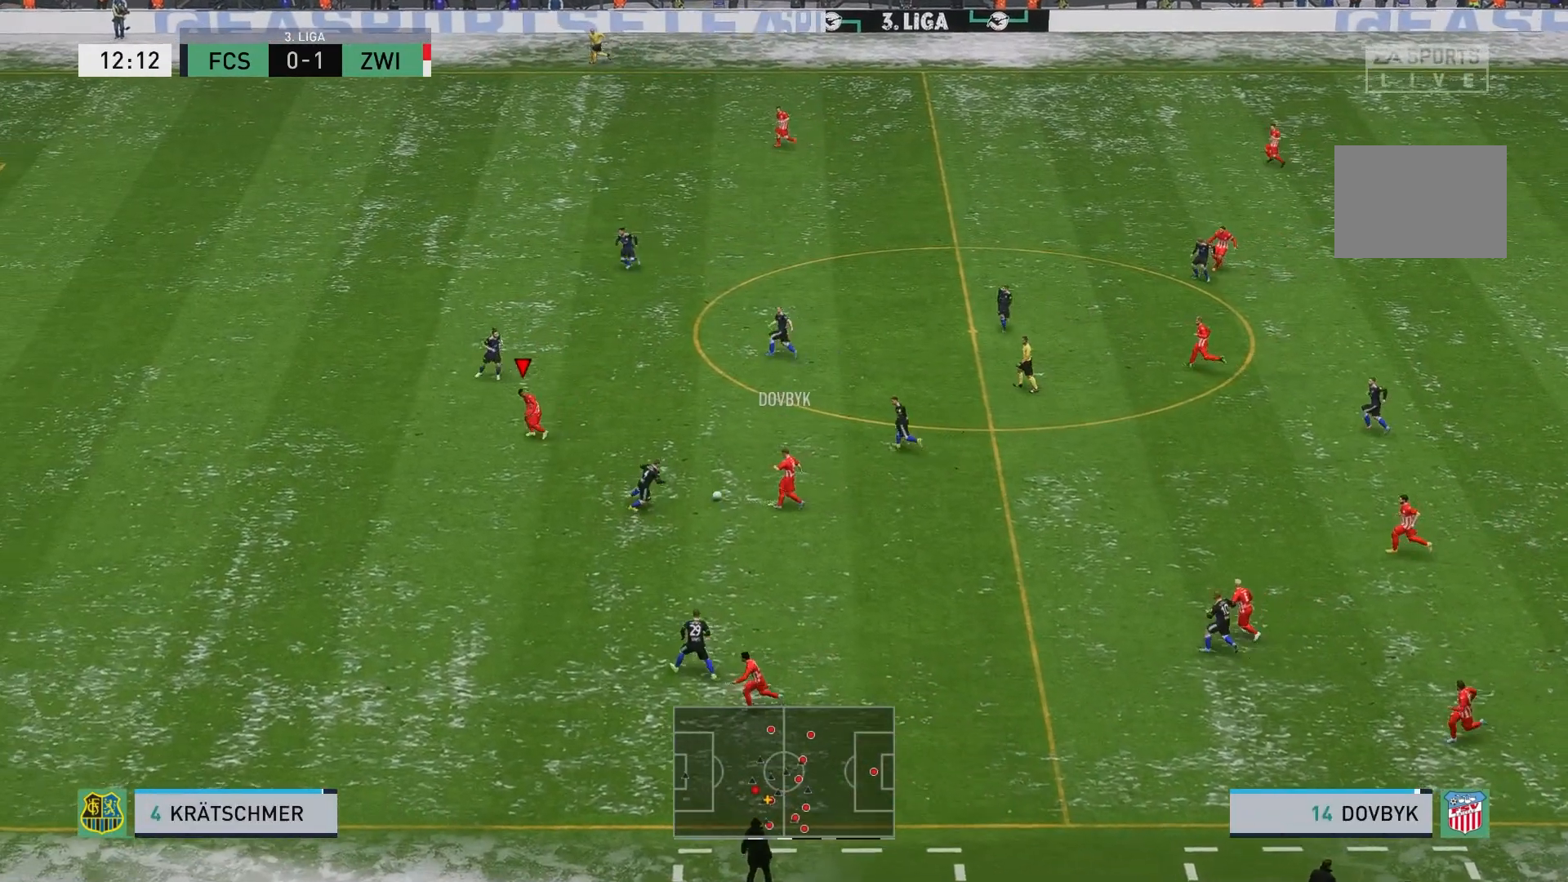
{"dt_ms": 500, "buttons": ["R2"], "left_stick": "left", "events": [[283, "R2", "down"]]}
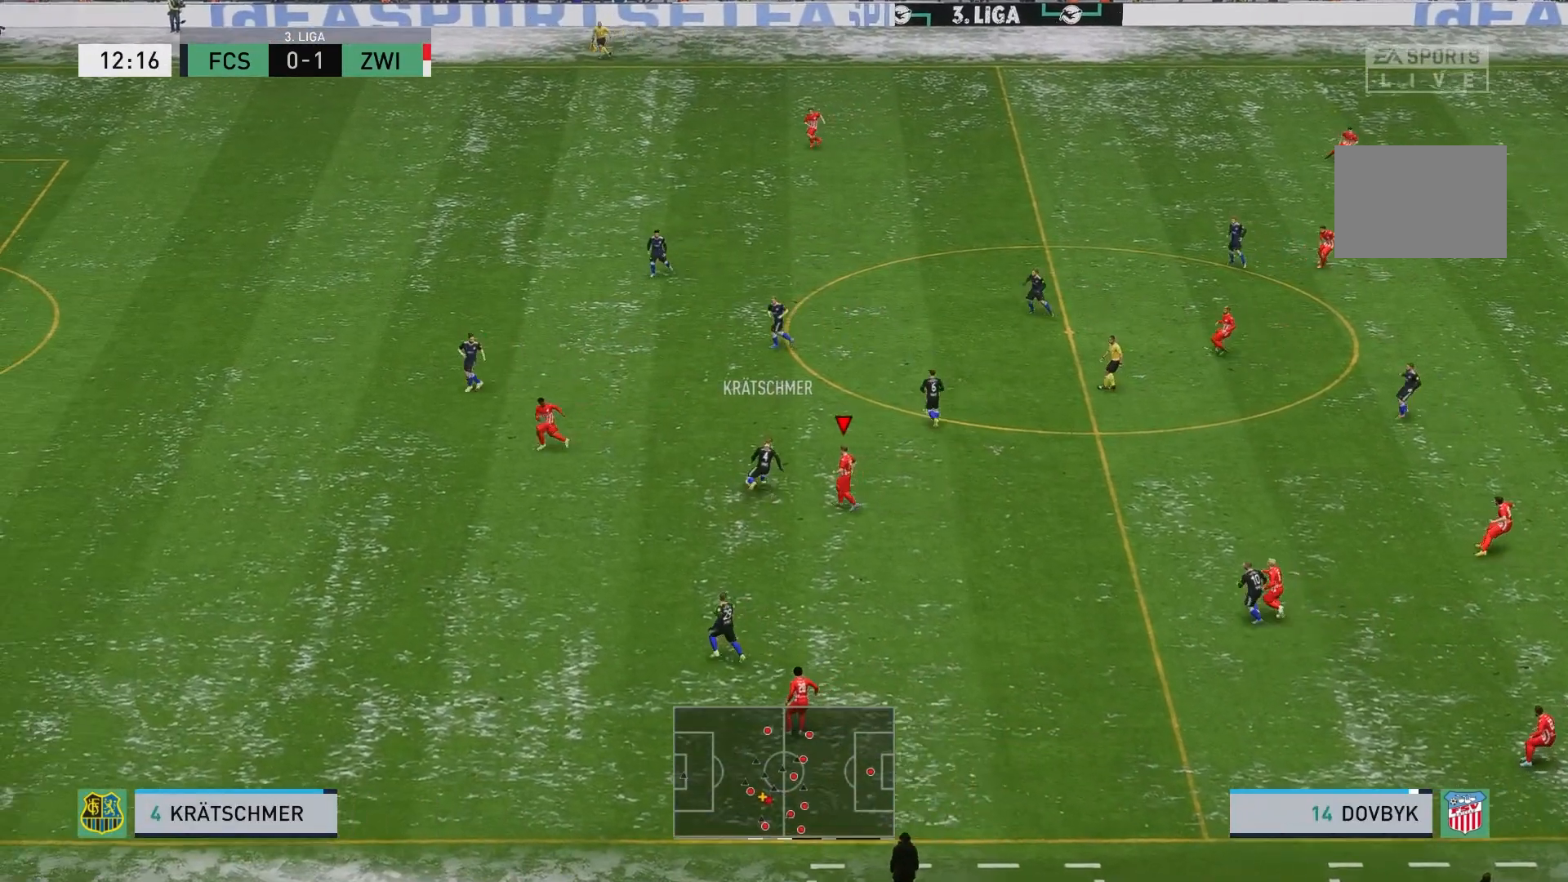
{"dt_ms": 500, "buttons": [], "left_stick": "up-right", "events": [[200, "left_stick", "up"], [300, "R2", "up"], [300, "left_stick", "up-right"]]}
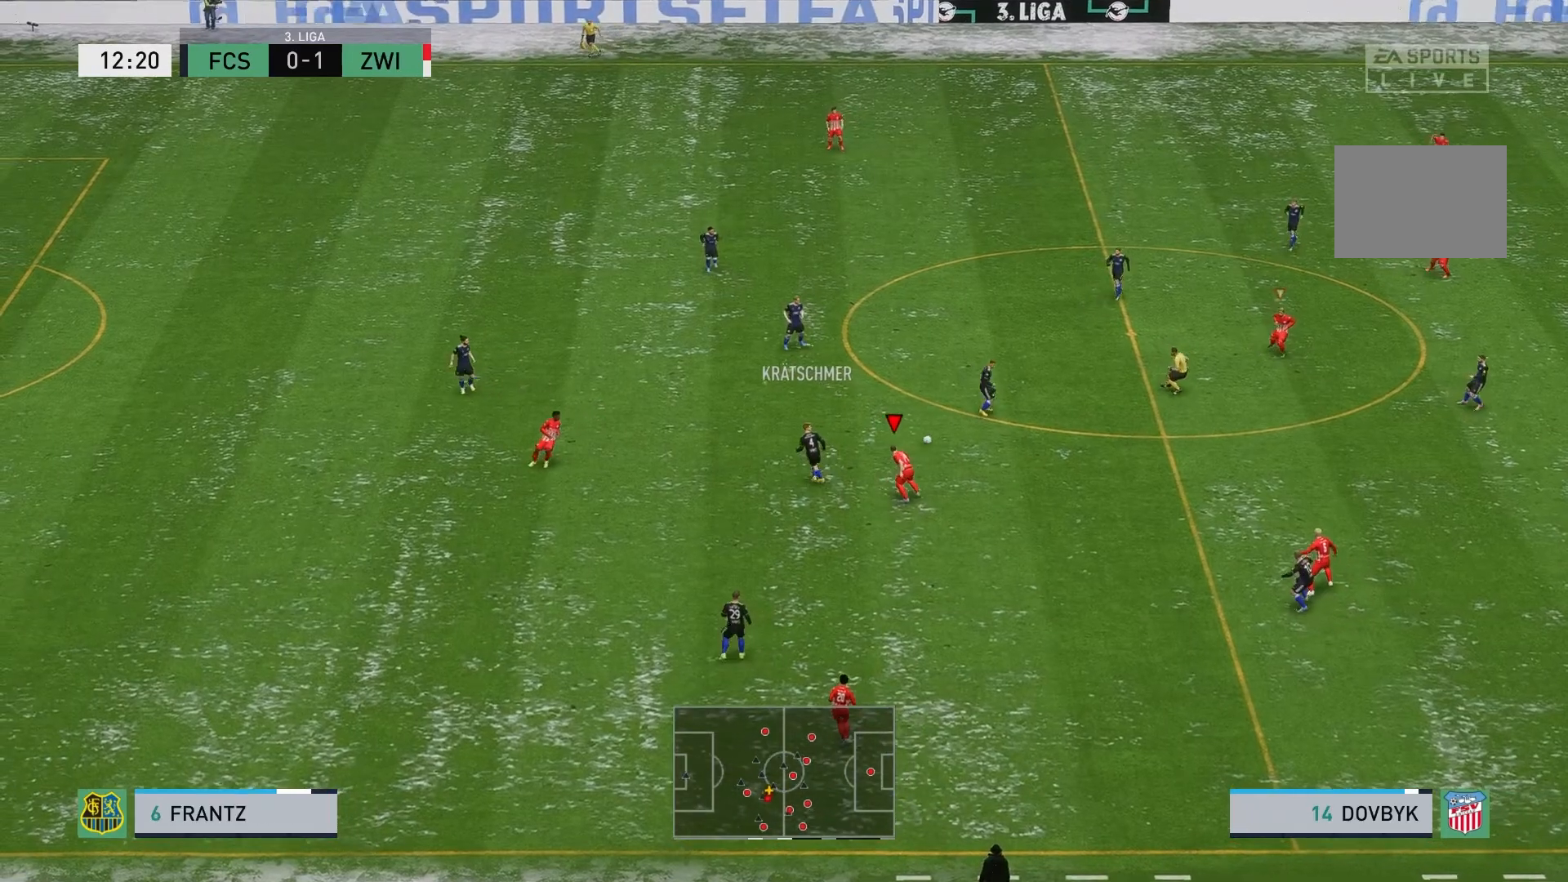
{"dt_ms": 500, "buttons": ["R2"], "left_stick": "up-right", "events": [[450, "R2", "down"]]}
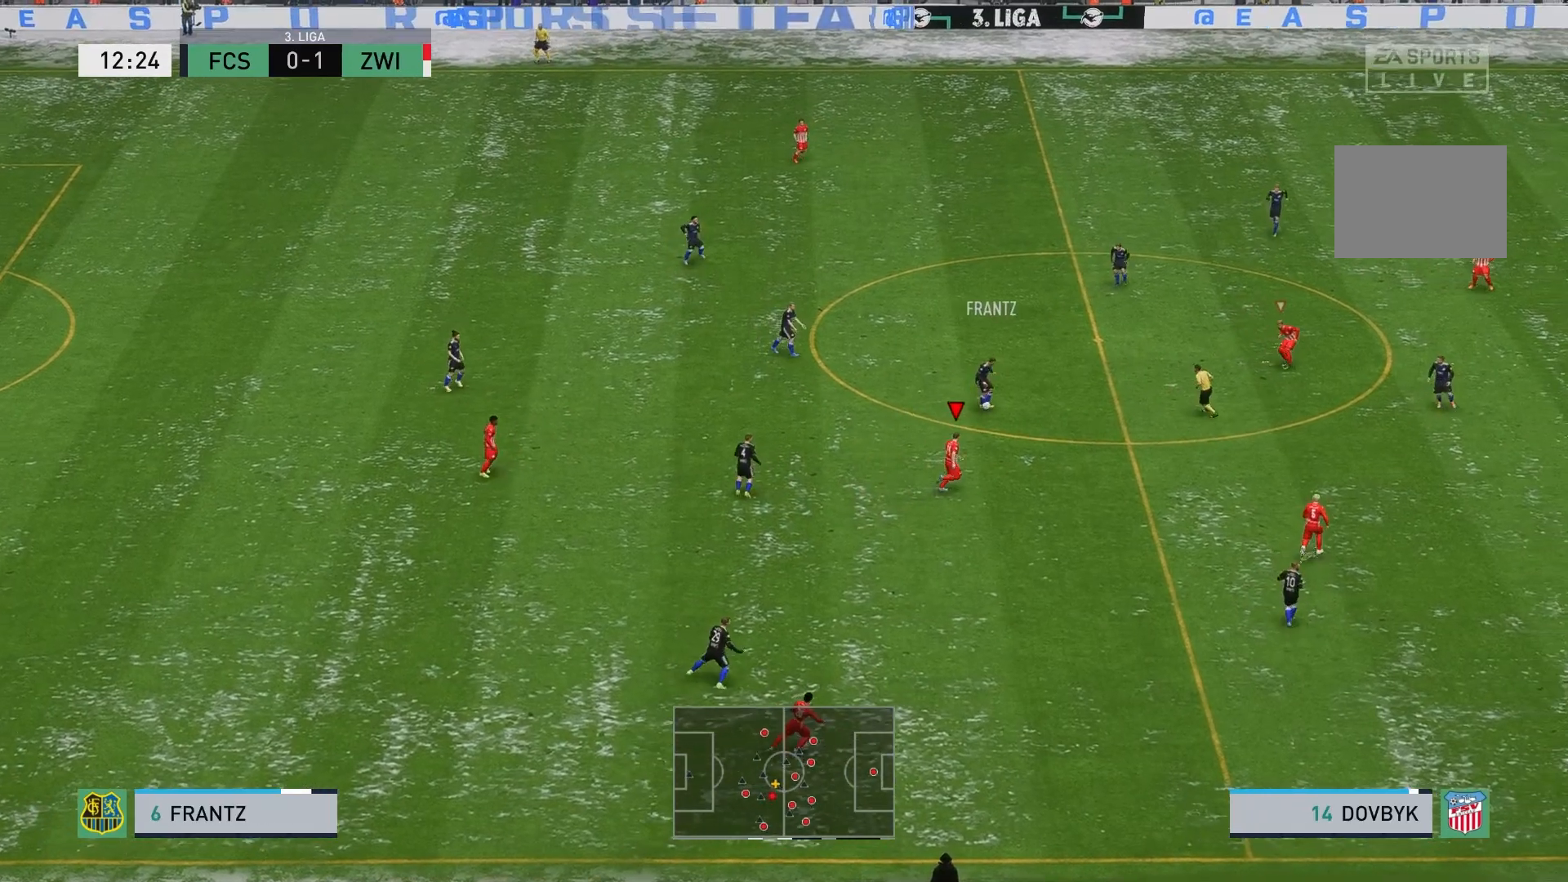
{"dt_ms": 500, "buttons": ["R2"], "left_stick": "up-right", "events": []}
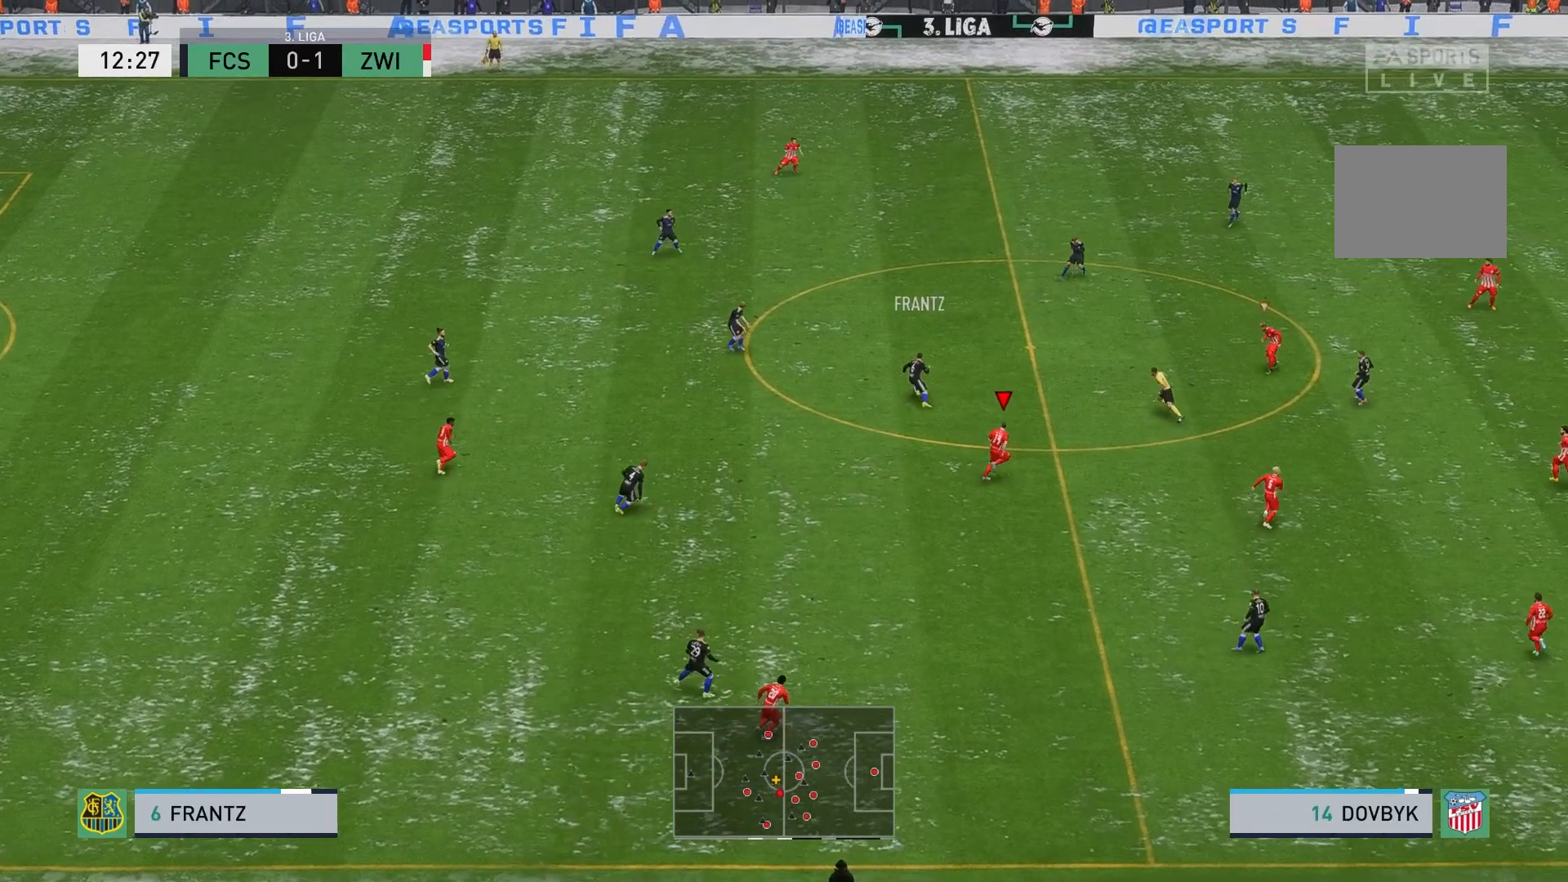
{"dt_ms": 500, "buttons": ["R2"], "left_stick": "up-right", "events": []}
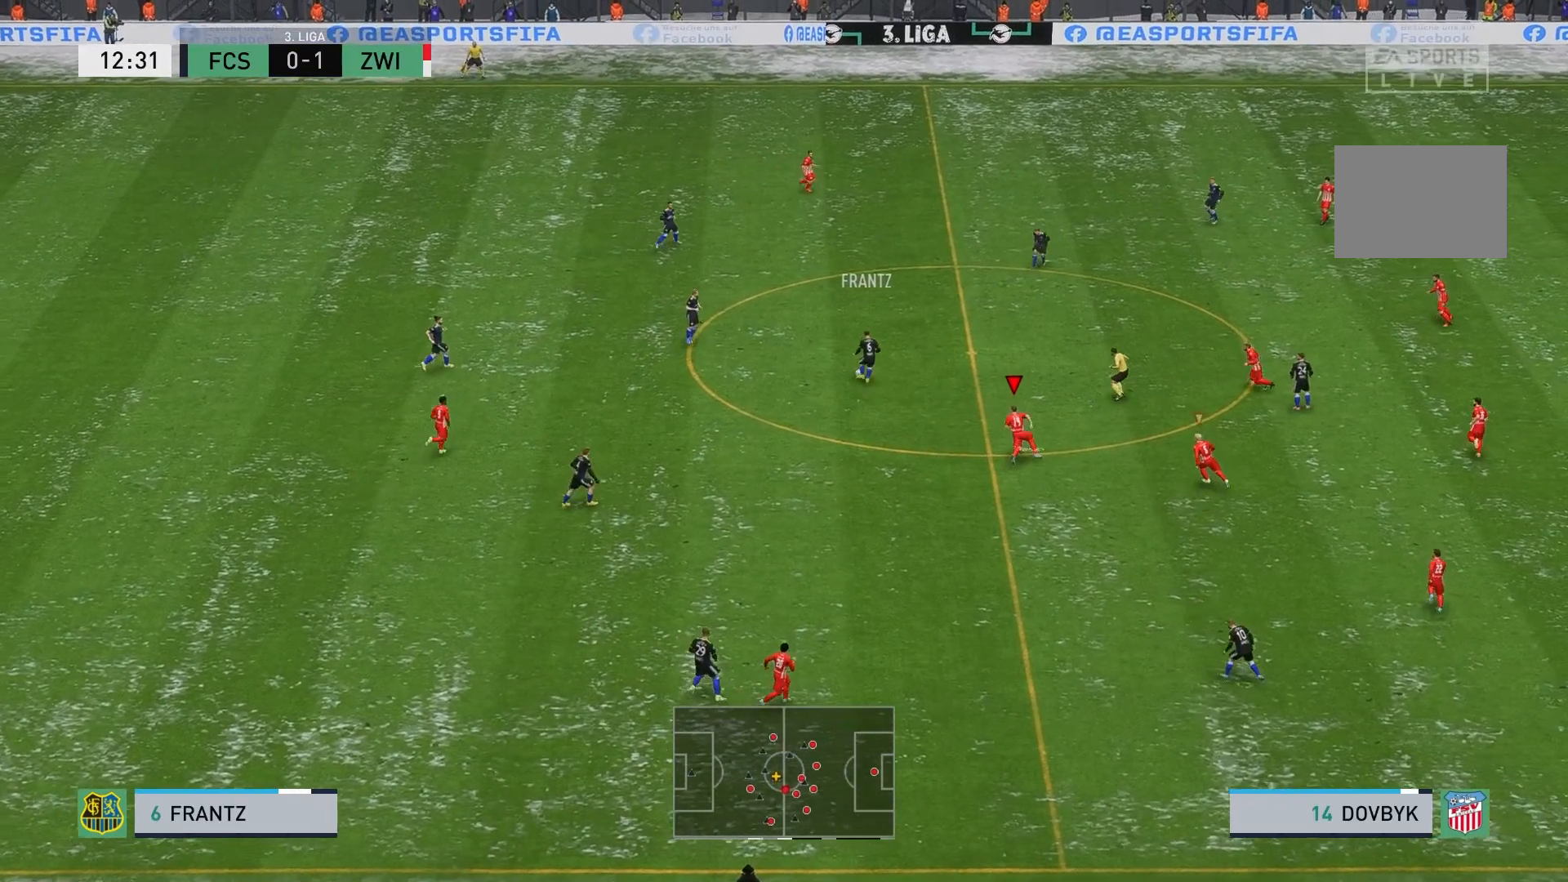
{"dt_ms": 500, "buttons": [], "left_stick": "up-right", "events": [[50, "R2", "up"]]}
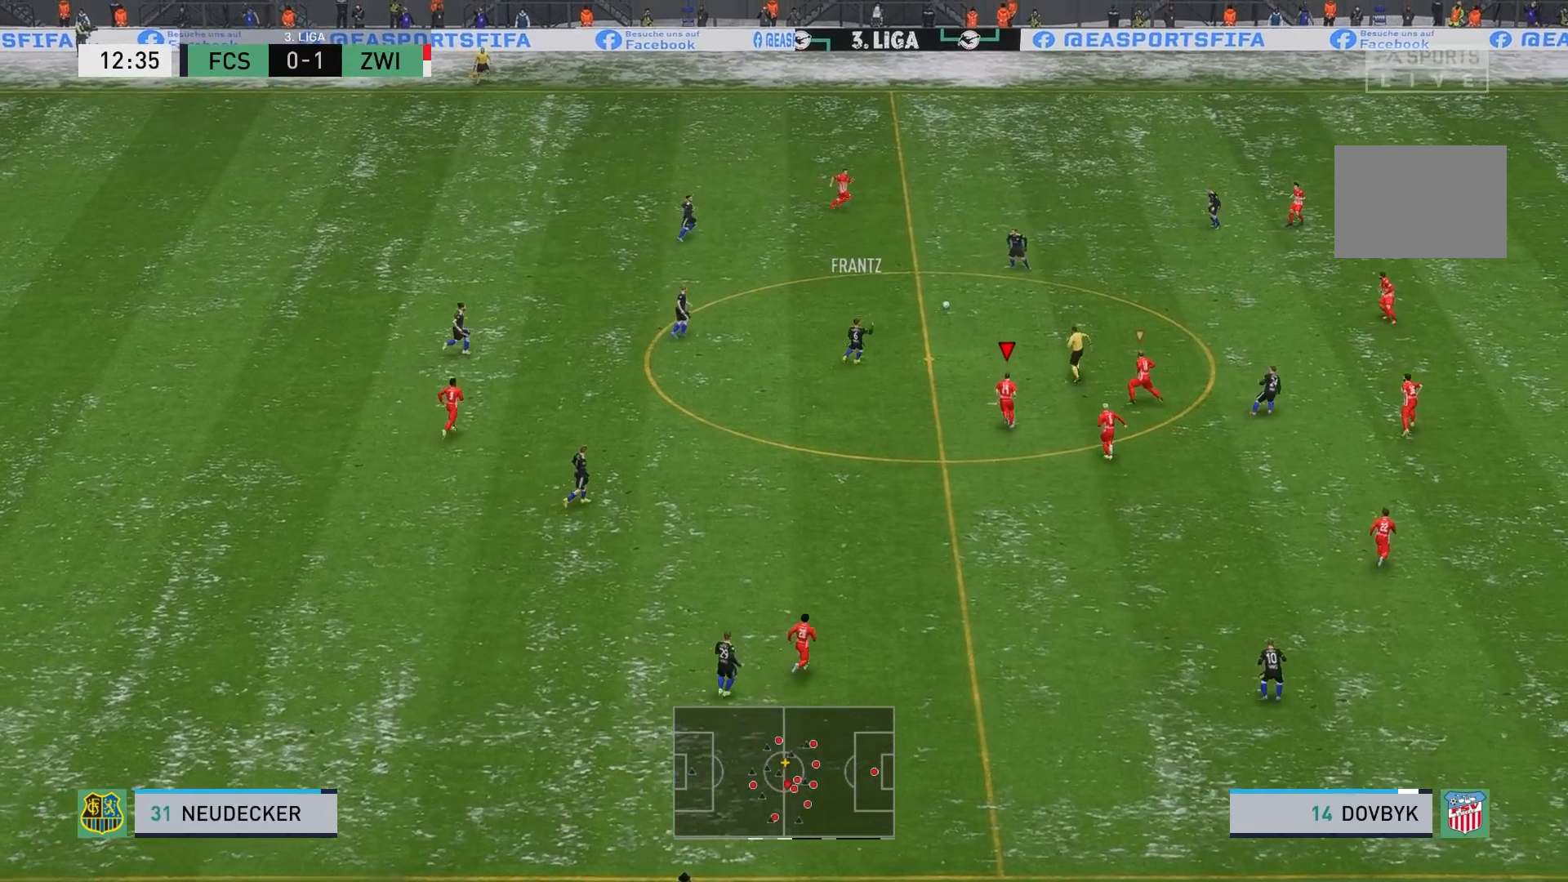
{"dt_ms": 500, "buttons": [], "left_stick": "up-right", "events": []}
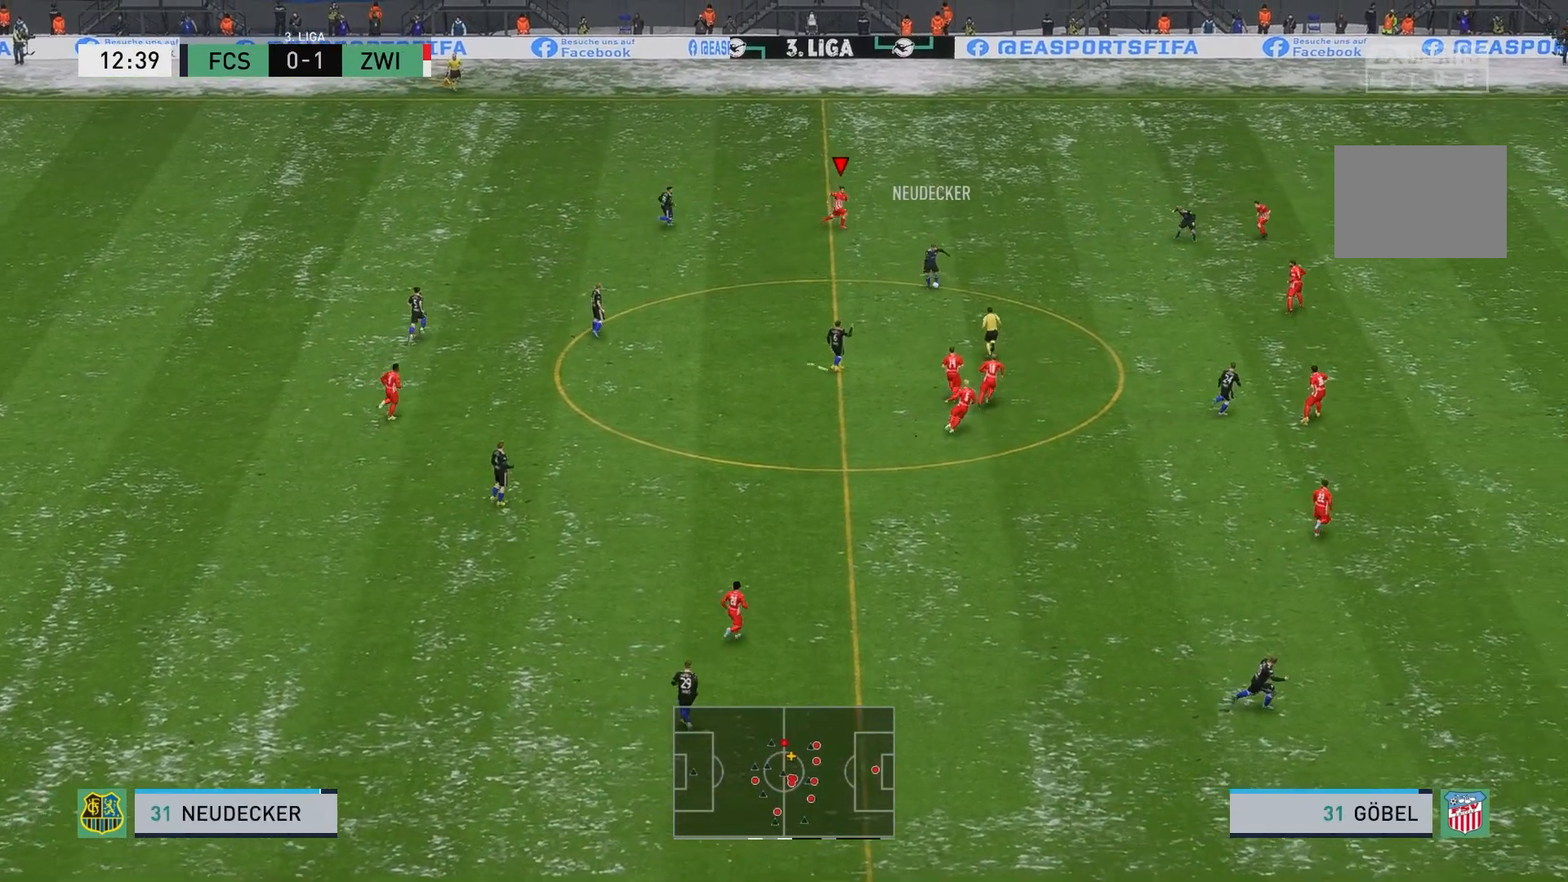
{"dt_ms": 500, "buttons": ["R2"], "left_stick": "up-right", "events": [[400, "L1", "down"], [467, "L1", "up"], [483, "R2", "down"]]}
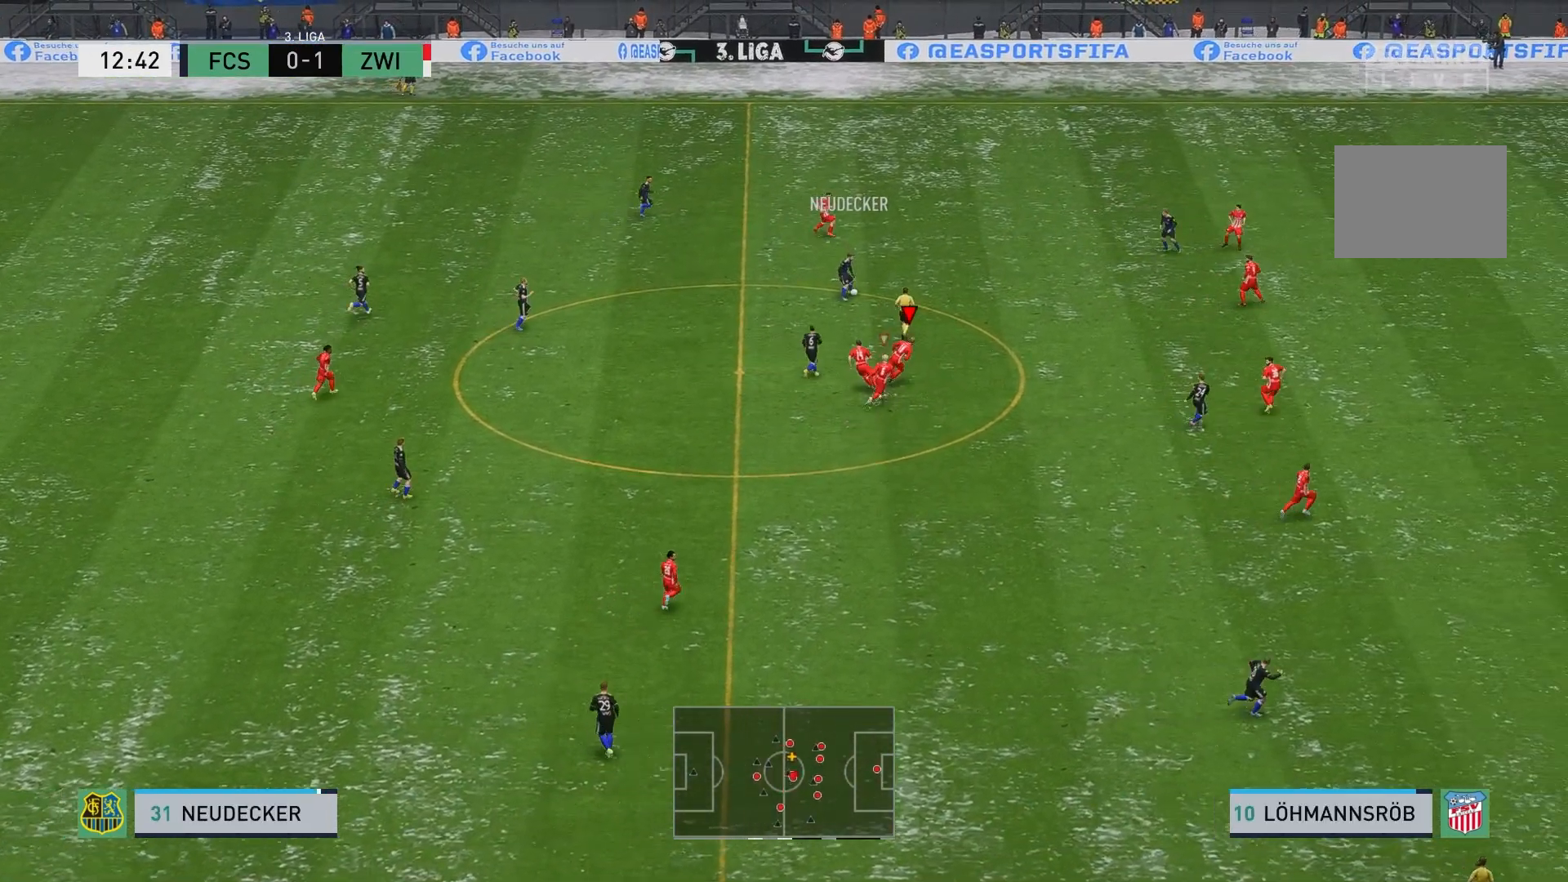
{"dt_ms": 500, "buttons": ["R2"], "left_stick": "up-right", "events": [[167, "left_stick", "right"], [433, "left_stick", "up-right"]]}
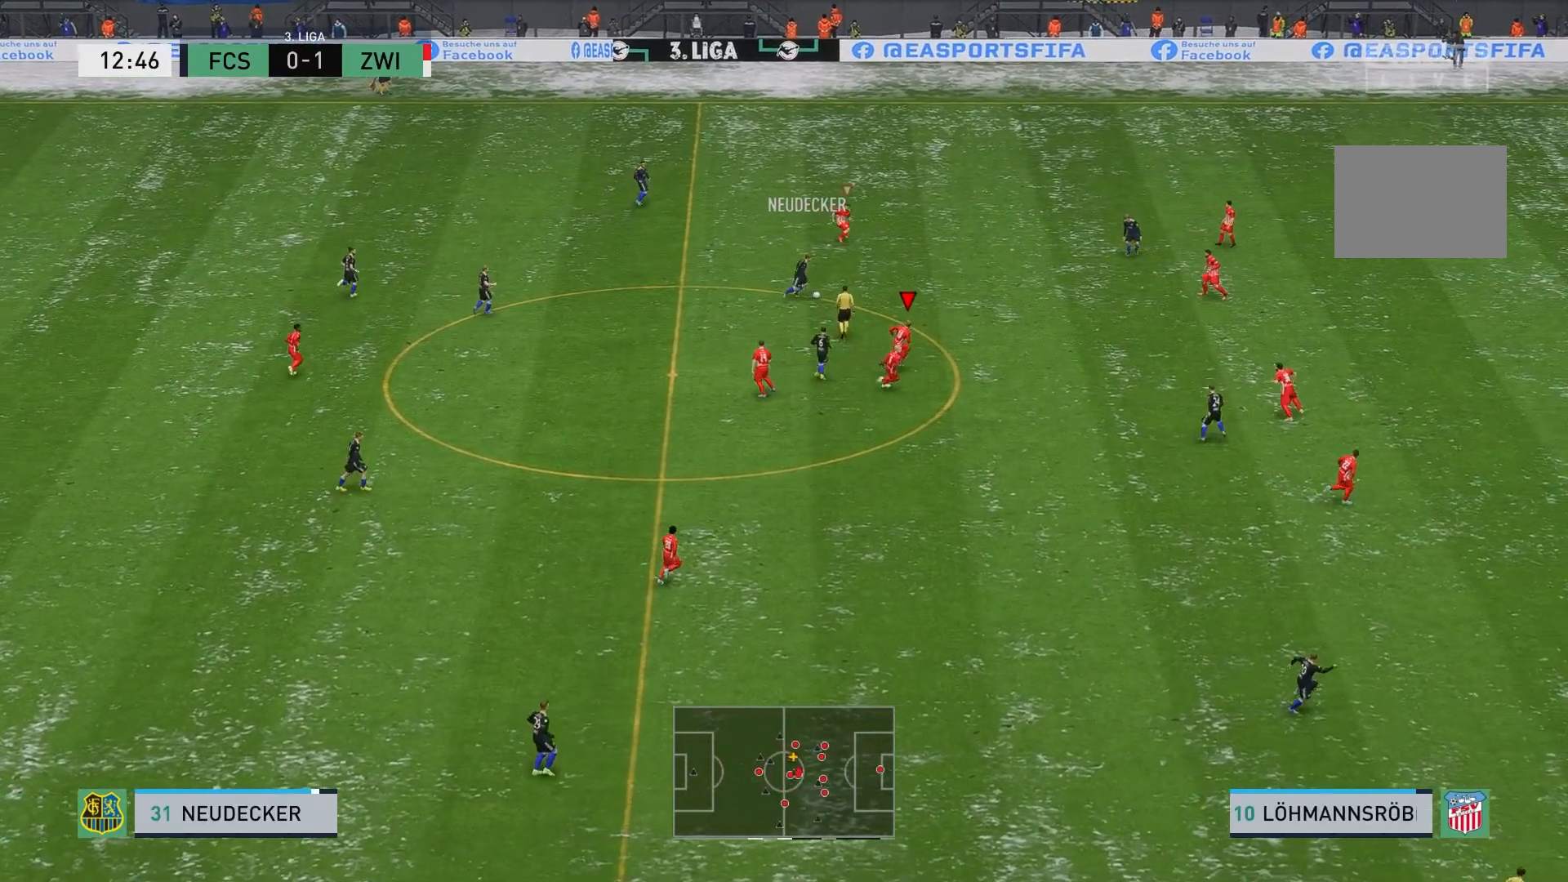
{"dt_ms": 500, "buttons": ["R2"], "left_stick": "up-right", "events": []}
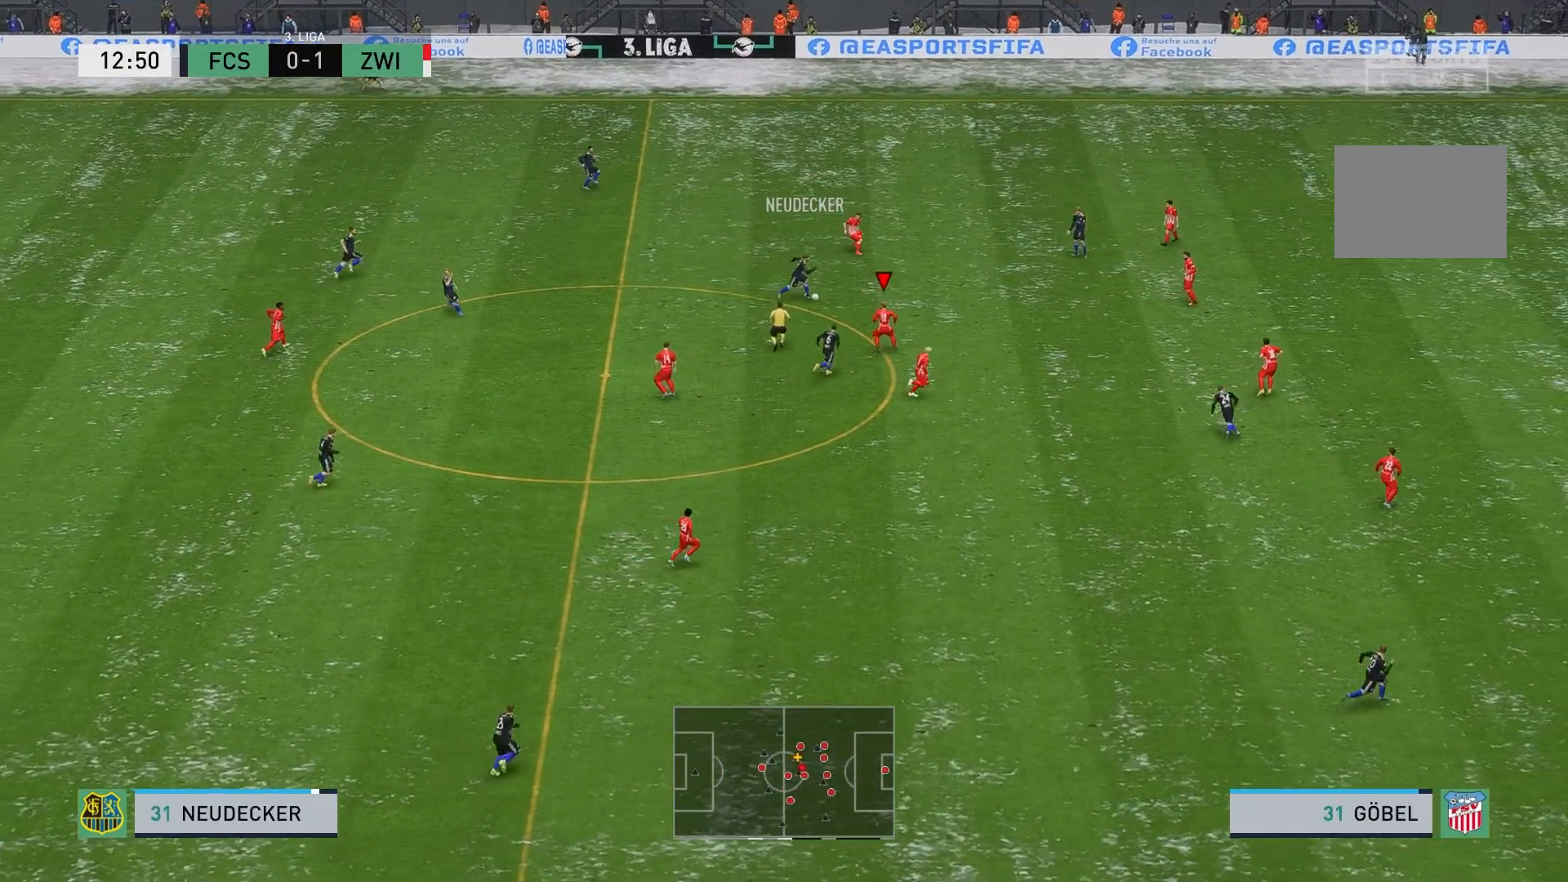
{"dt_ms": 500, "buttons": ["R2"], "left_stick": "up-right", "events": []}
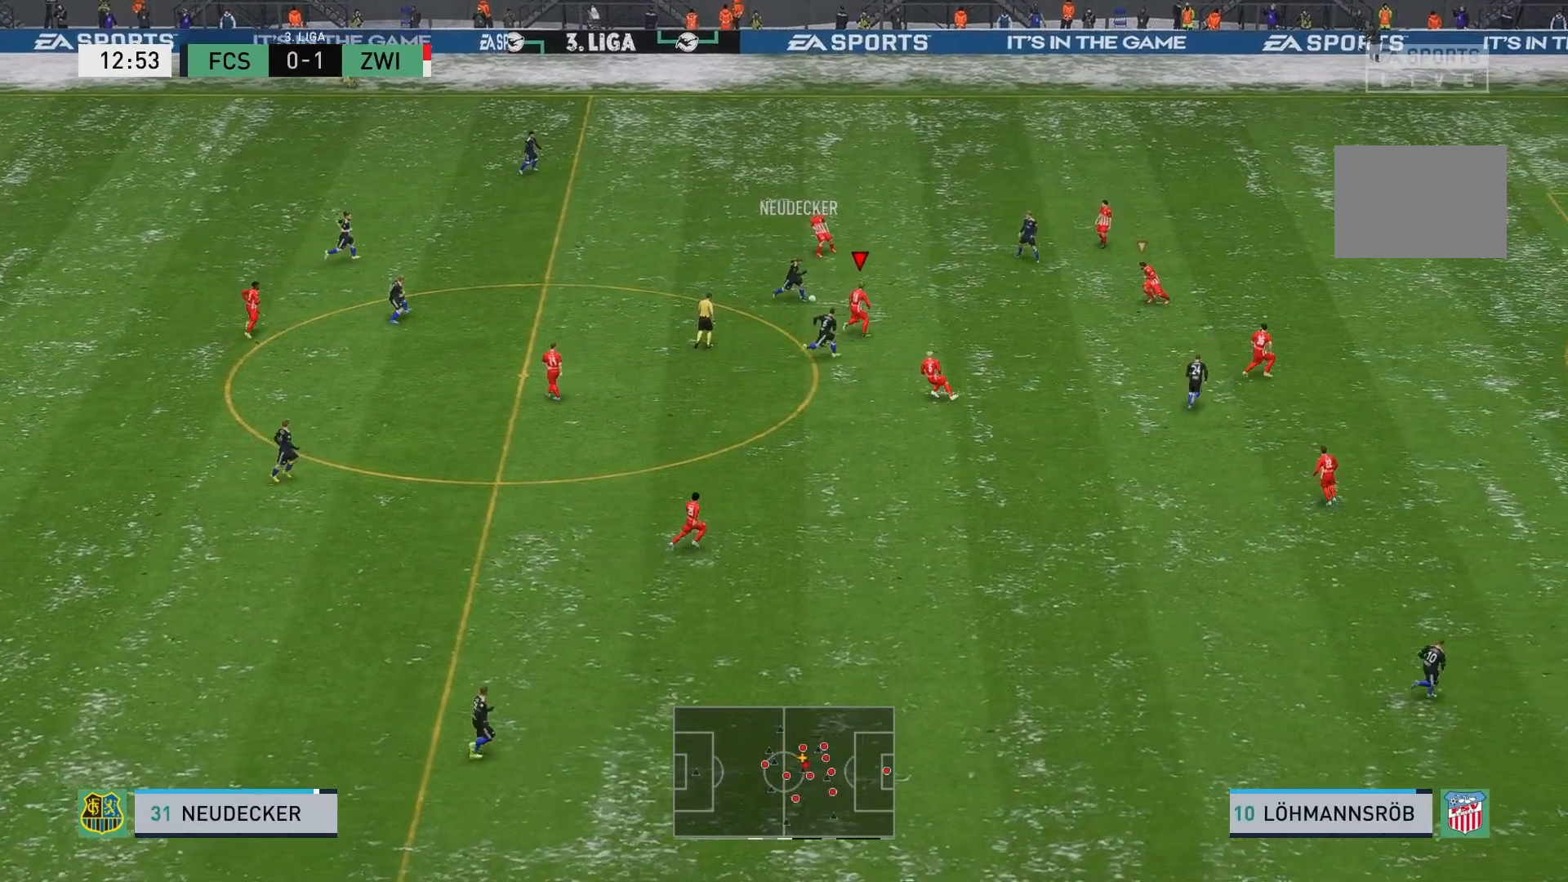
{"dt_ms": 500, "buttons": ["B", "L2"], "left_stick": "up-left", "events": [[167, "left_stick", "up"], [183, "L2", "down"], [267, "left_stick", "up-left"], [350, "R2", "up"], [450, "B", "down"]]}
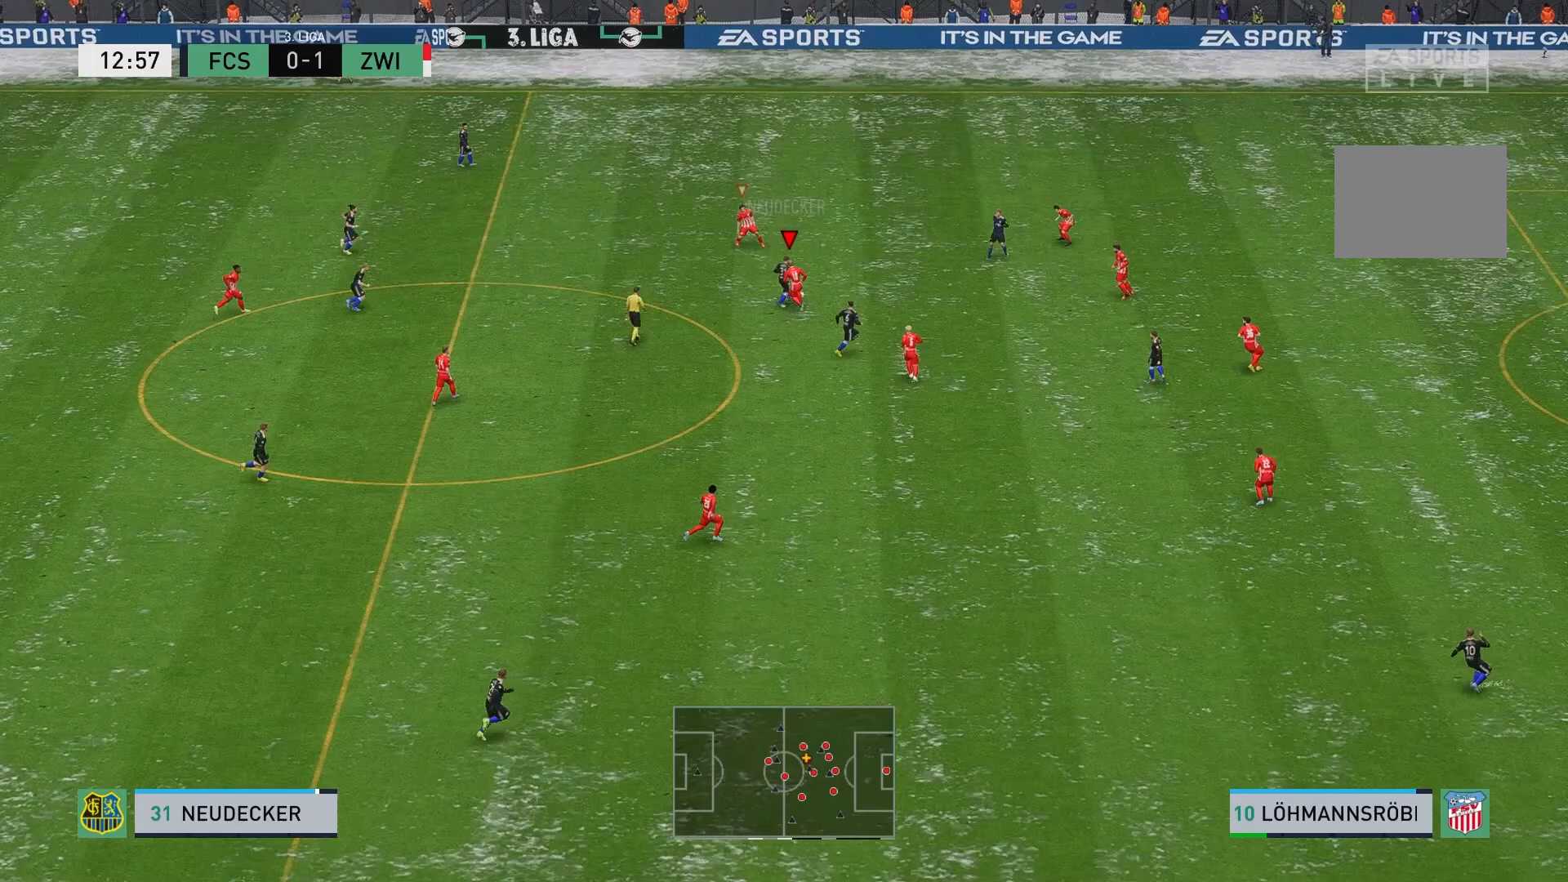
{"dt_ms": 500, "buttons": [], "left_stick": "up-left", "events": [[50, "B", "up"], [400, "L2", "up"]]}
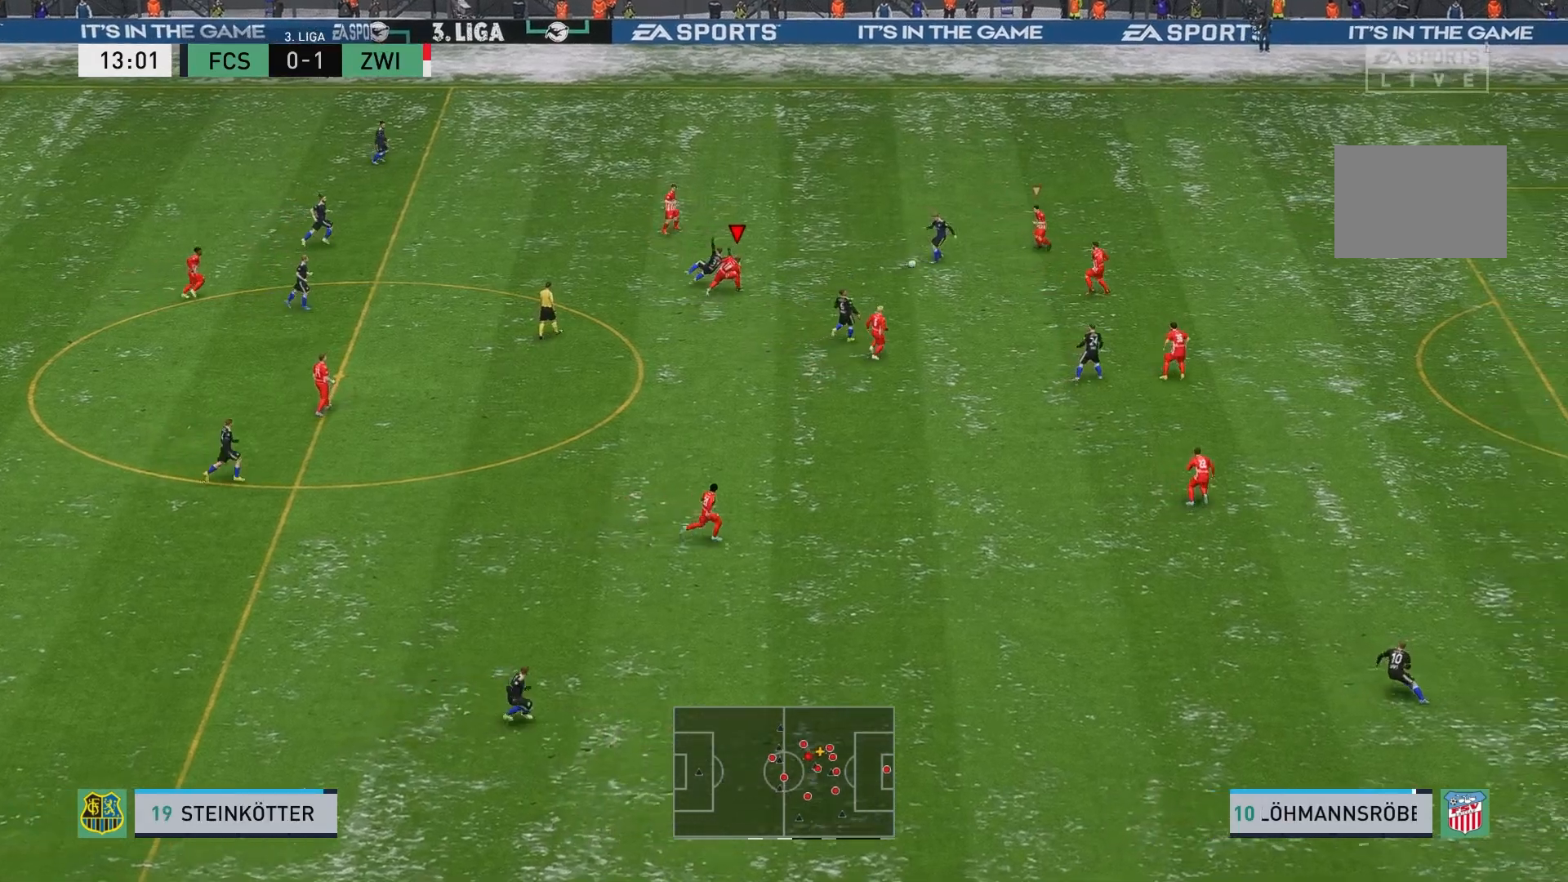
{"dt_ms": 500, "buttons": ["L2", "R2"], "left_stick": "down-left", "events": [[83, "left_stick", "left"], [200, "left_stick", "down-left"], [283, "R2", "down"], [500, "L2", "down"]]}